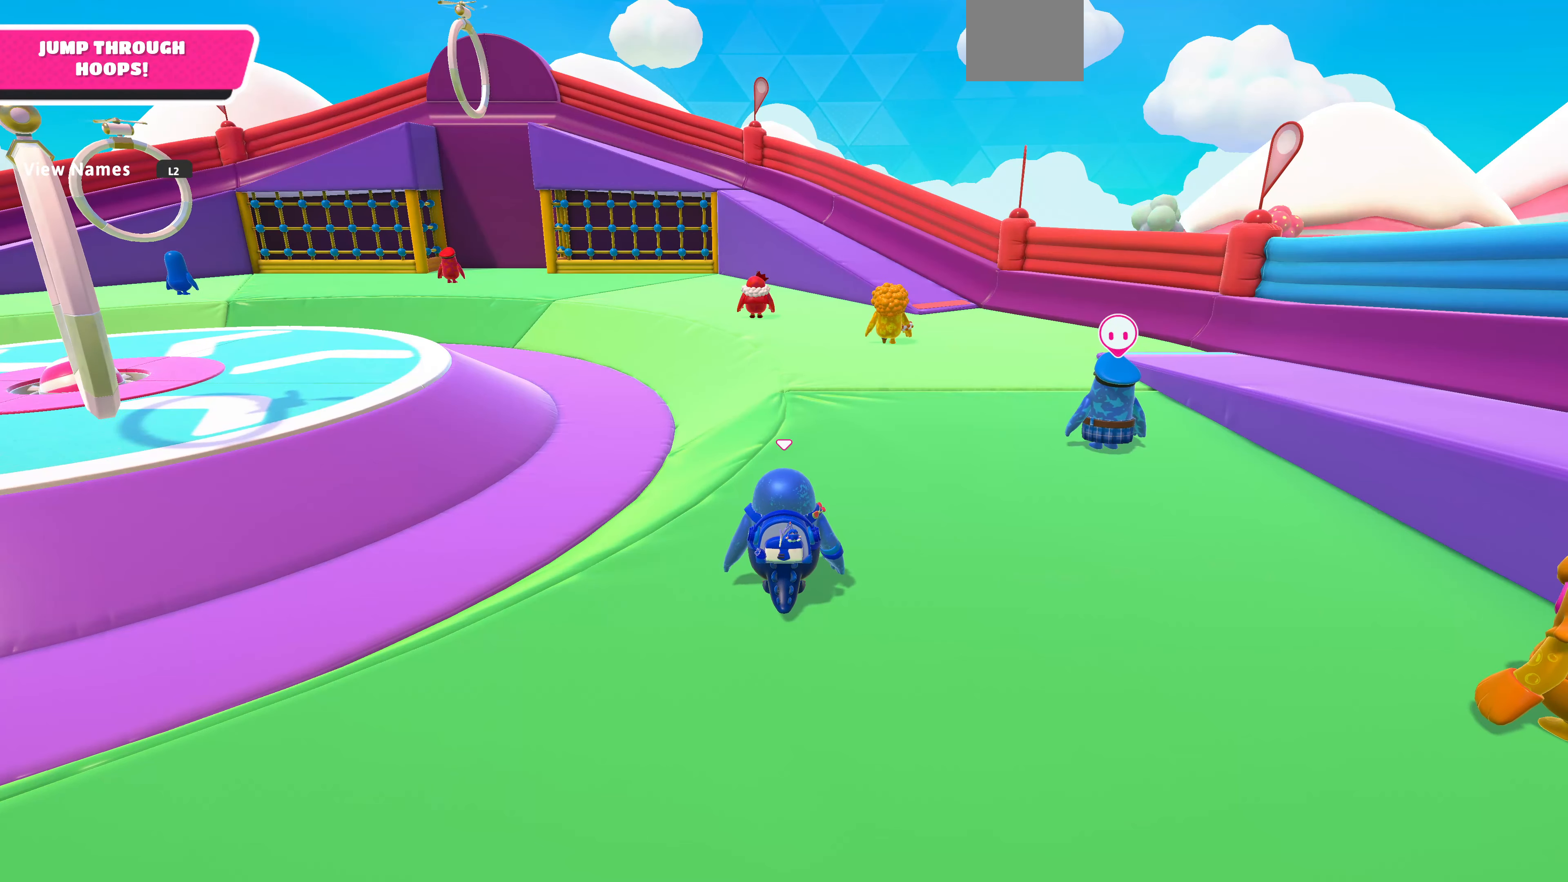
Gameplay with a controller (PlayStation layout); each line is a JSON object with the inputs held at the frame after it. "events" lists button and stick changes between this image and that frame as [ms after this image, input, new state], when the widget could be followed in between.
{"buttons": [], "left_stick": "up", "right_stick": "center", "events": [[33, "right_stick", "left"], [367, "left_stick", "up"], [400, "right_stick", "center"]]}
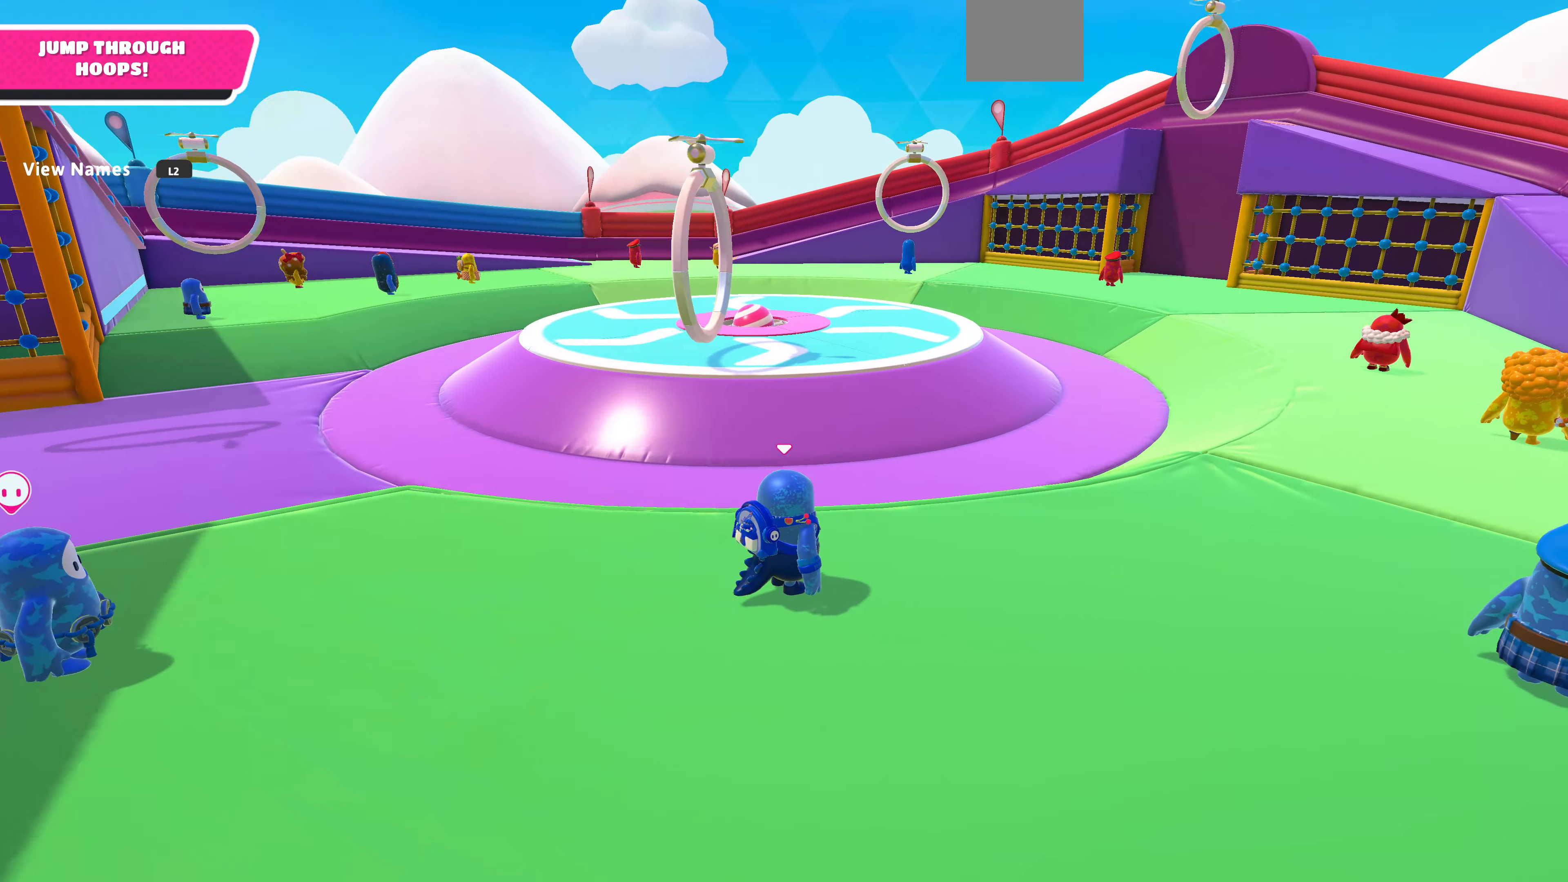
{"buttons": [], "left_stick": "up", "right_stick": "center", "events": []}
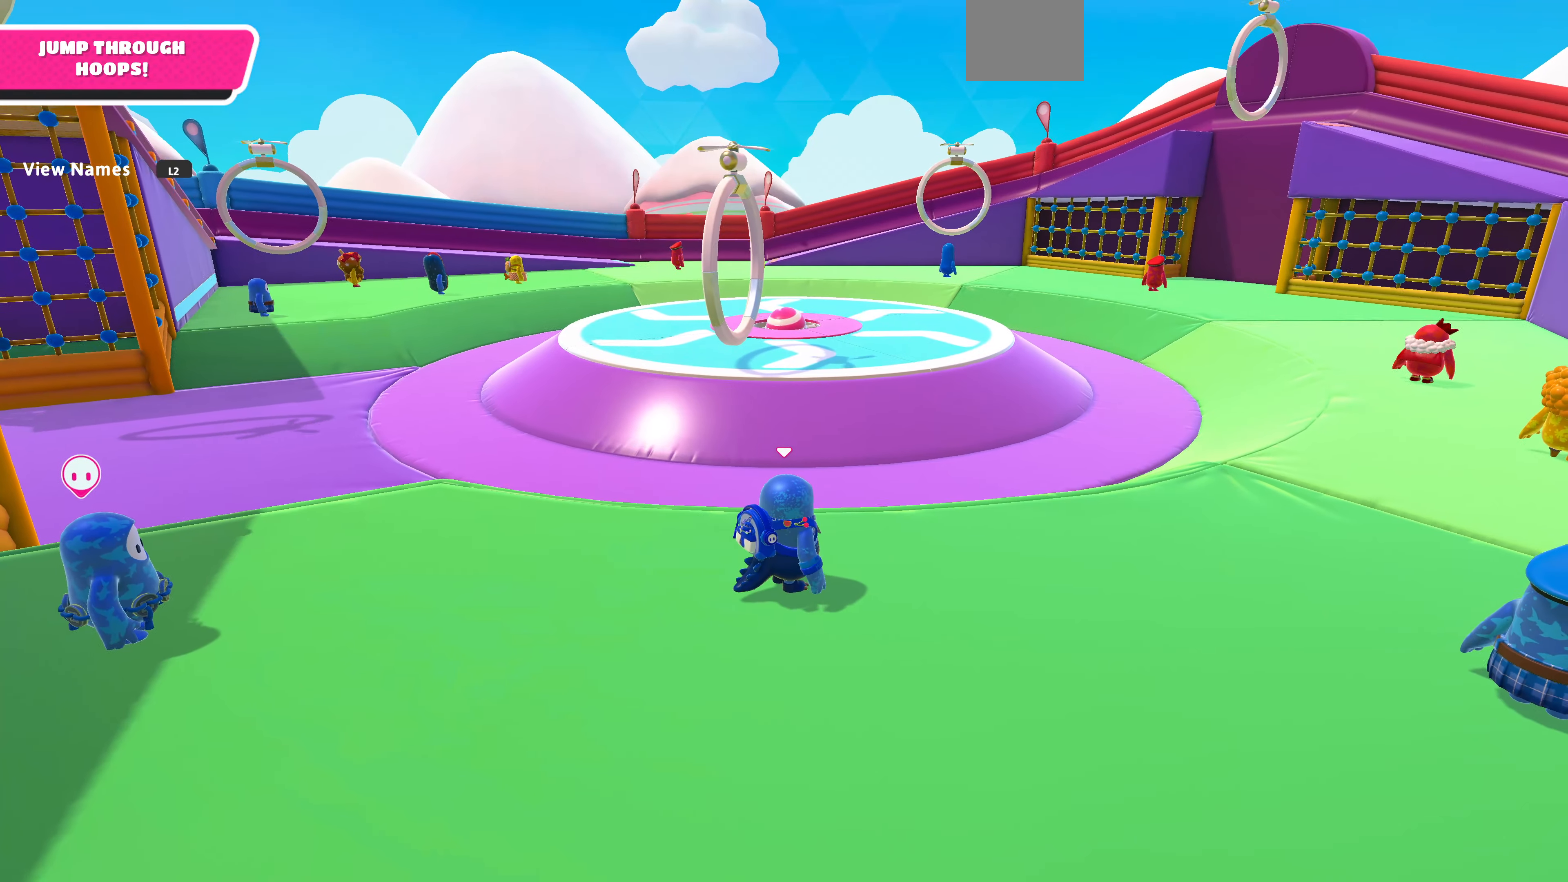
{"buttons": [], "left_stick": "up", "right_stick": "center", "events": []}
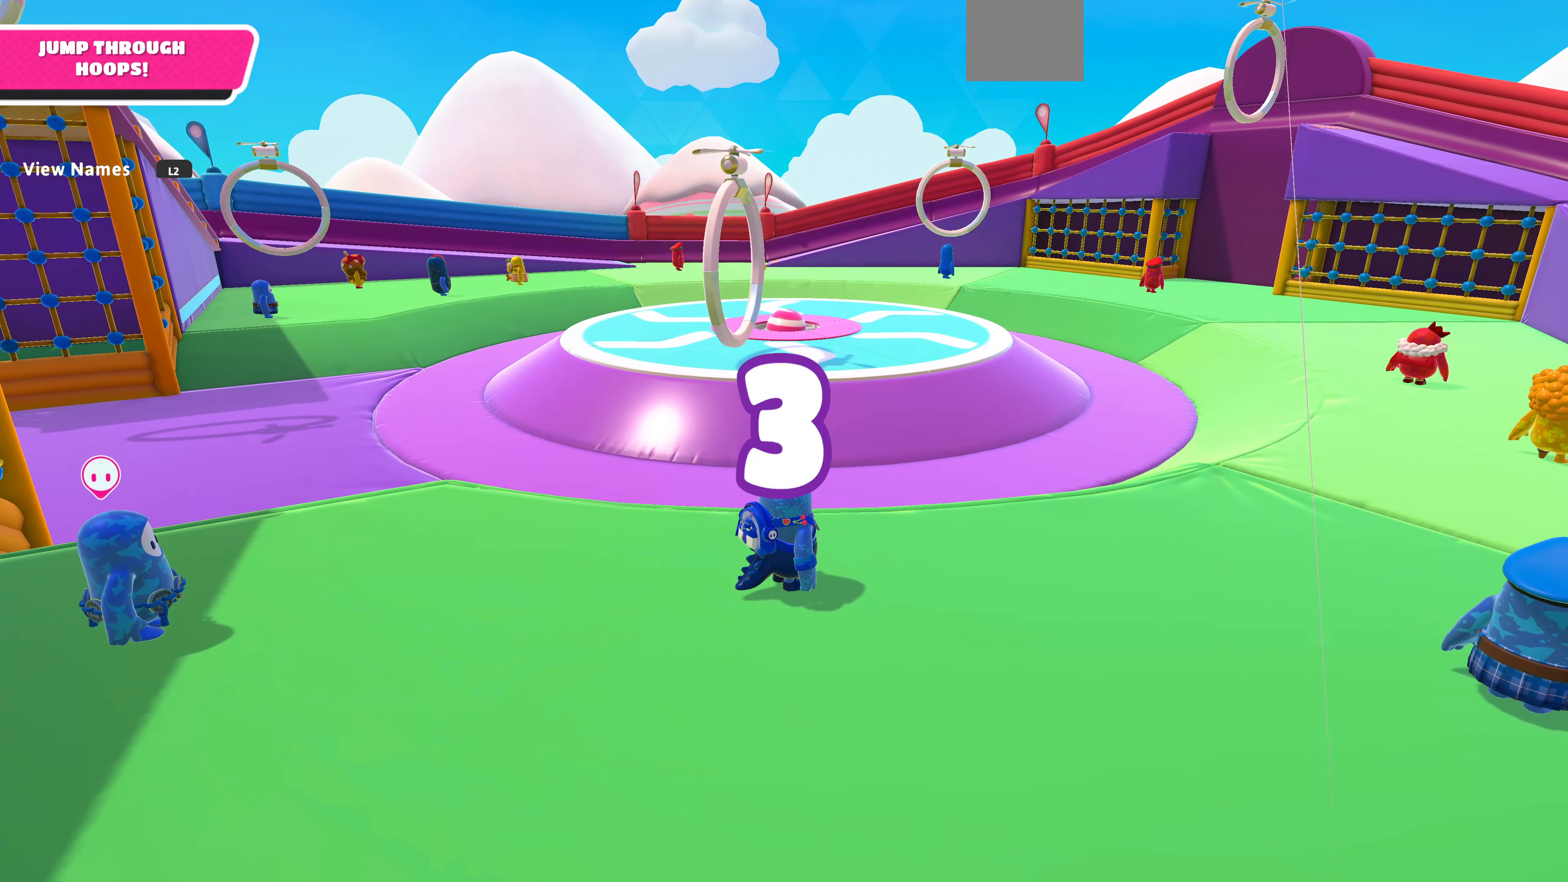
{"buttons": [], "left_stick": "up", "right_stick": "center", "events": []}
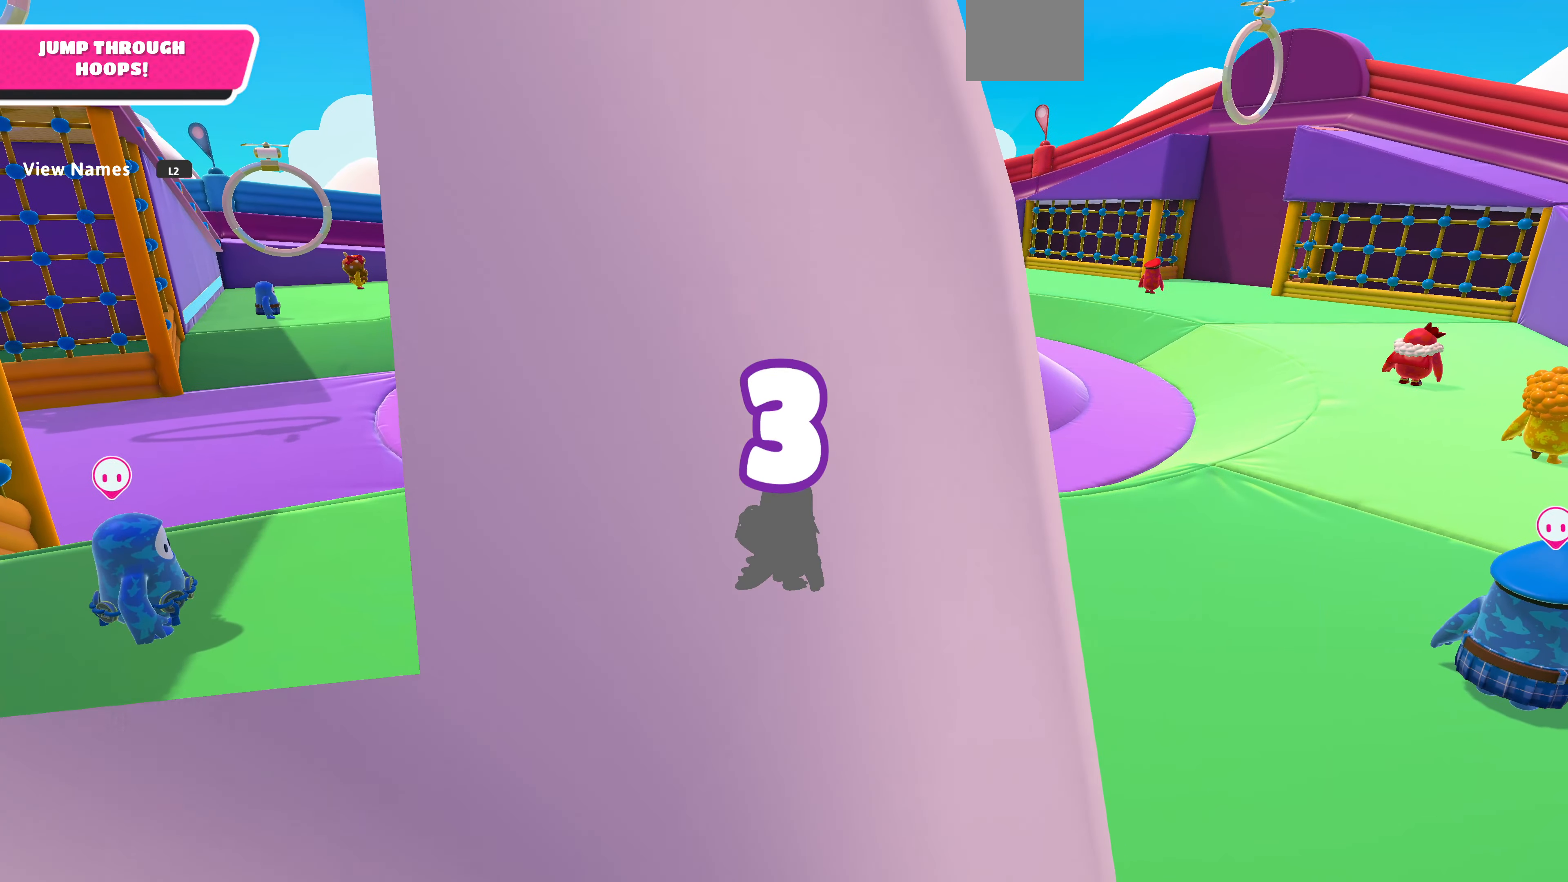
{"buttons": [], "left_stick": "up", "right_stick": "center", "events": []}
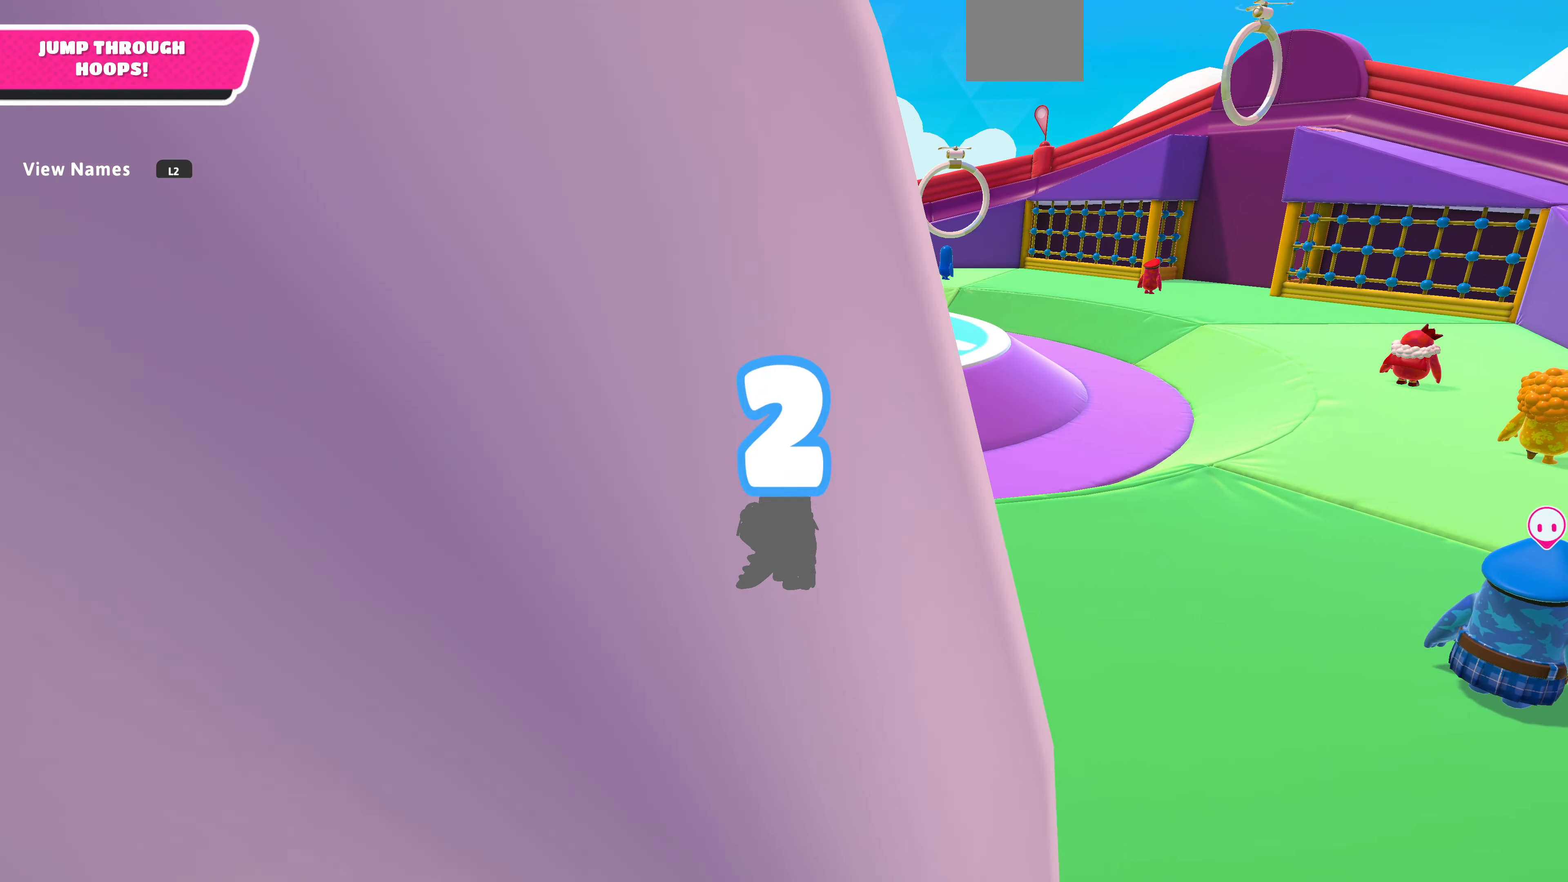
{"buttons": [], "left_stick": "up-left", "right_stick": "center", "events": [[100, "left_stick", "up-left"], [300, "right_stick", "left"], [500, "right_stick", "center"]]}
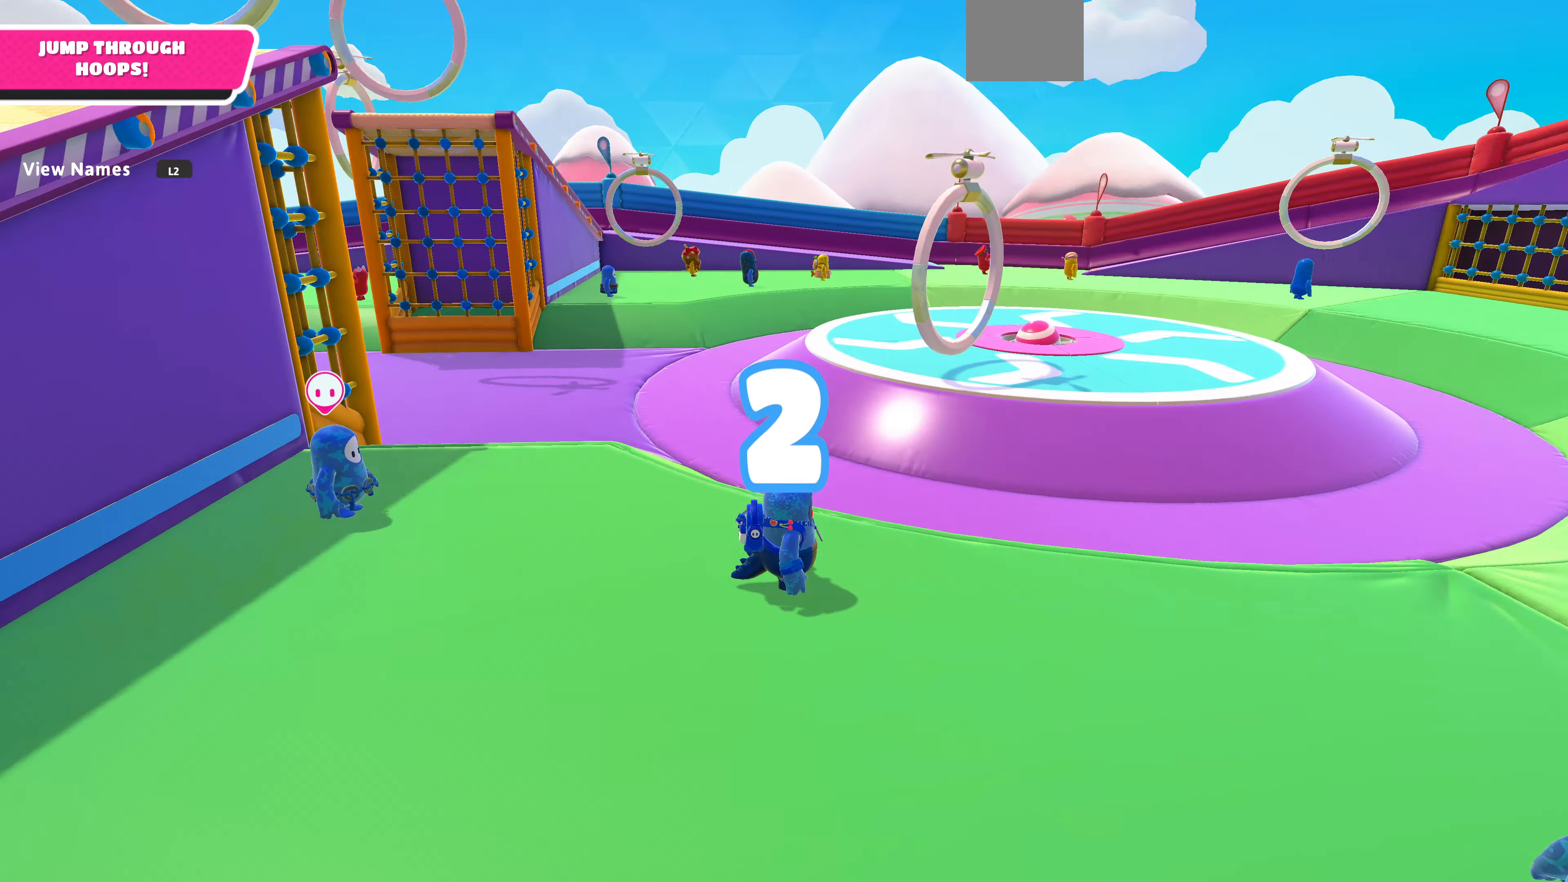
{"buttons": [], "left_stick": "up-left", "right_stick": "center", "events": []}
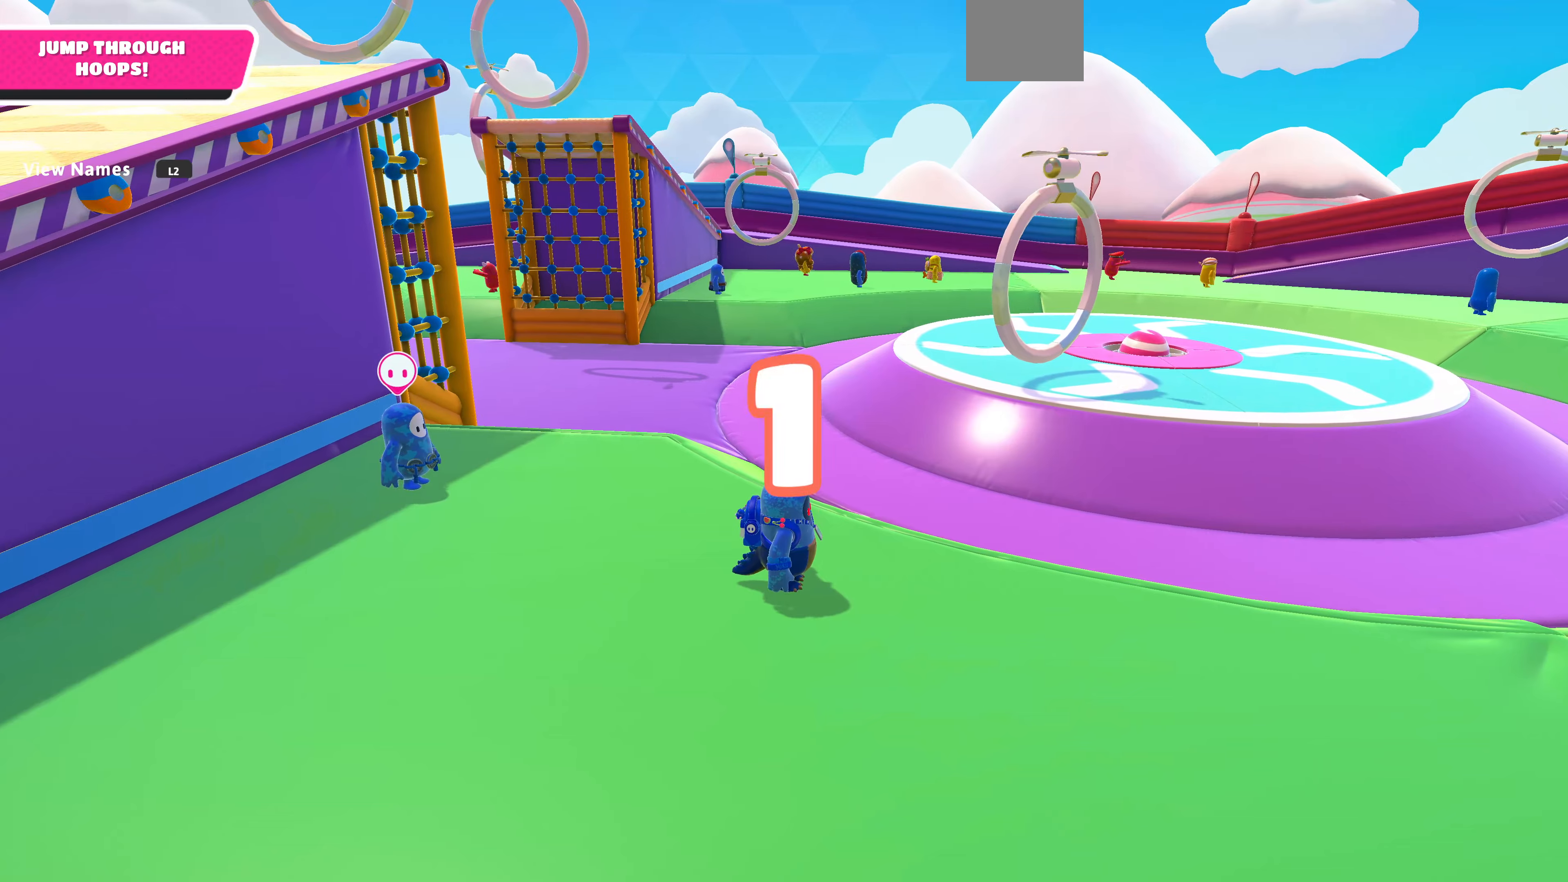
{"buttons": [], "left_stick": "up-left", "right_stick": "center", "events": []}
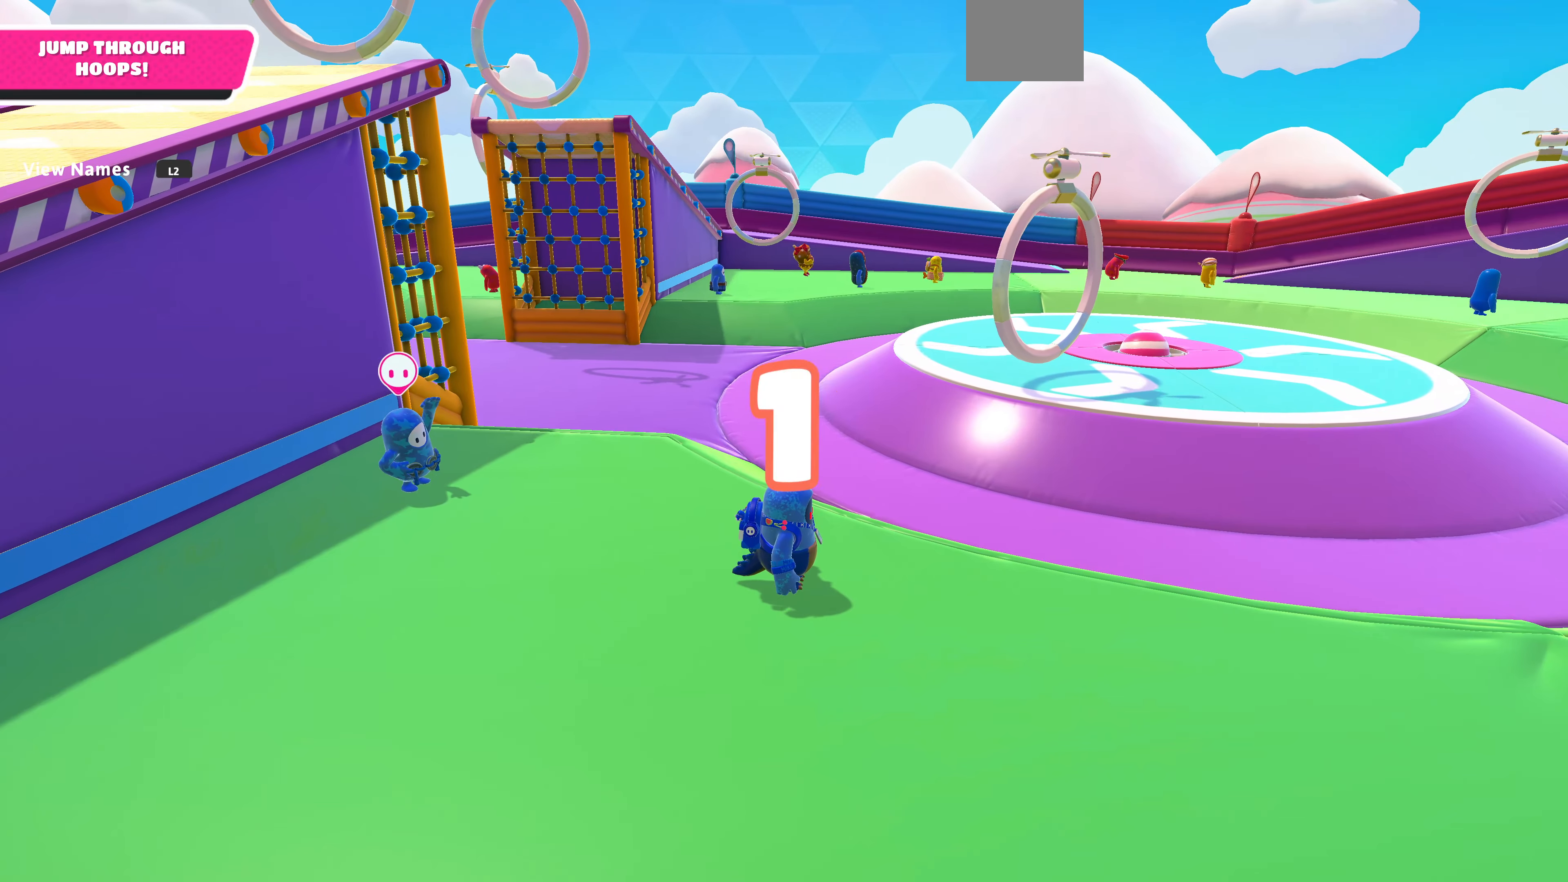
{"buttons": [], "left_stick": "up-left", "right_stick": "center", "events": [[33, "right_stick", "left"], [100, "left_stick", "left"], [400, "left_stick", "up-left"], [466, "right_stick", "center"]]}
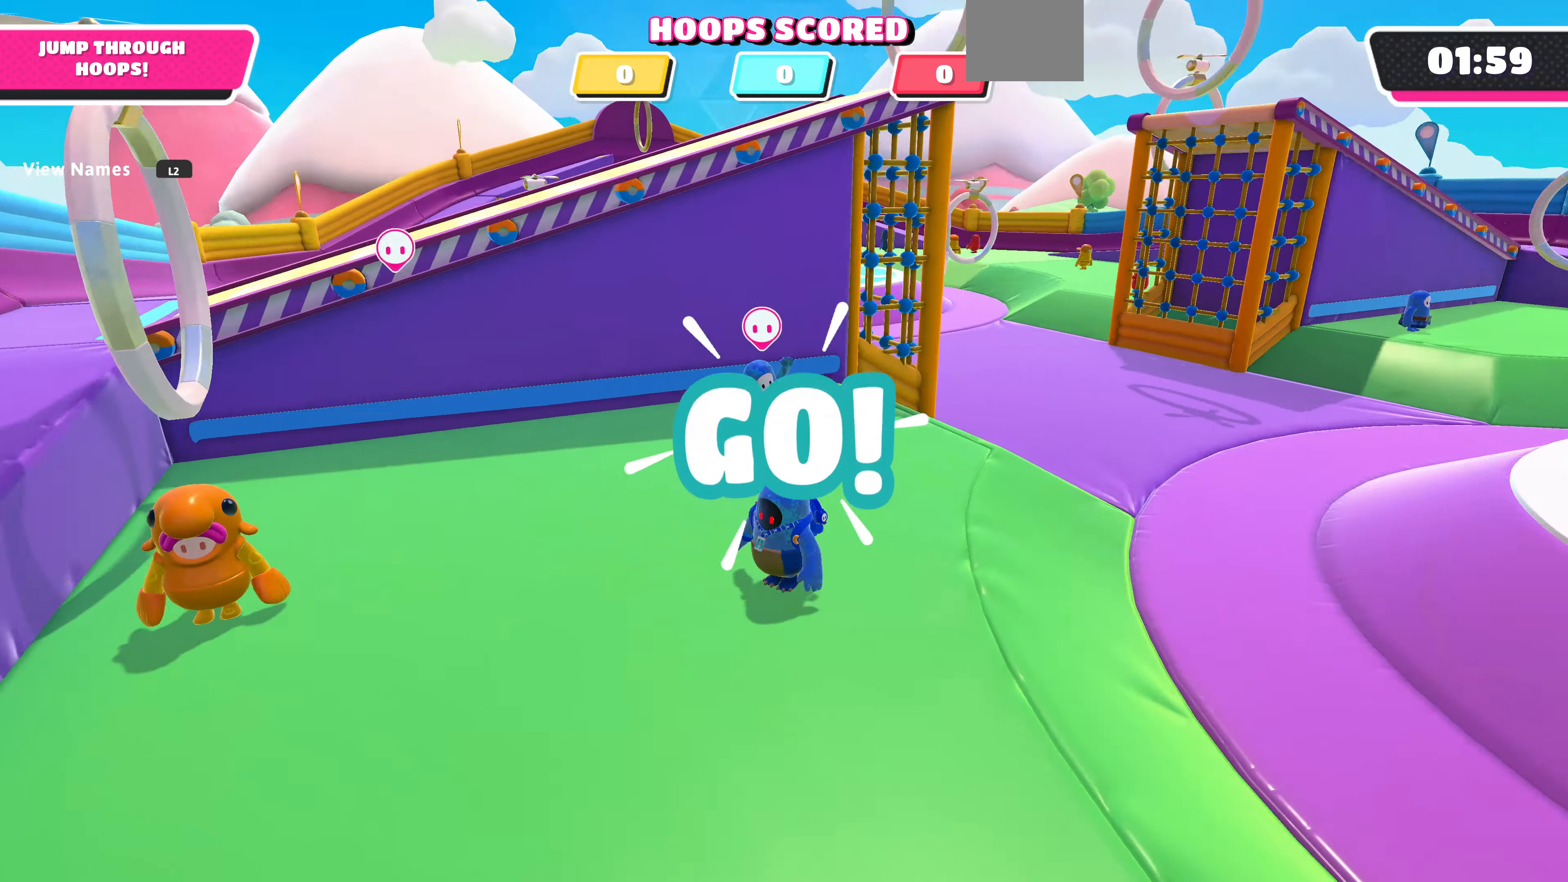
{"buttons": [], "left_stick": "up-left", "right_stick": "center", "events": []}
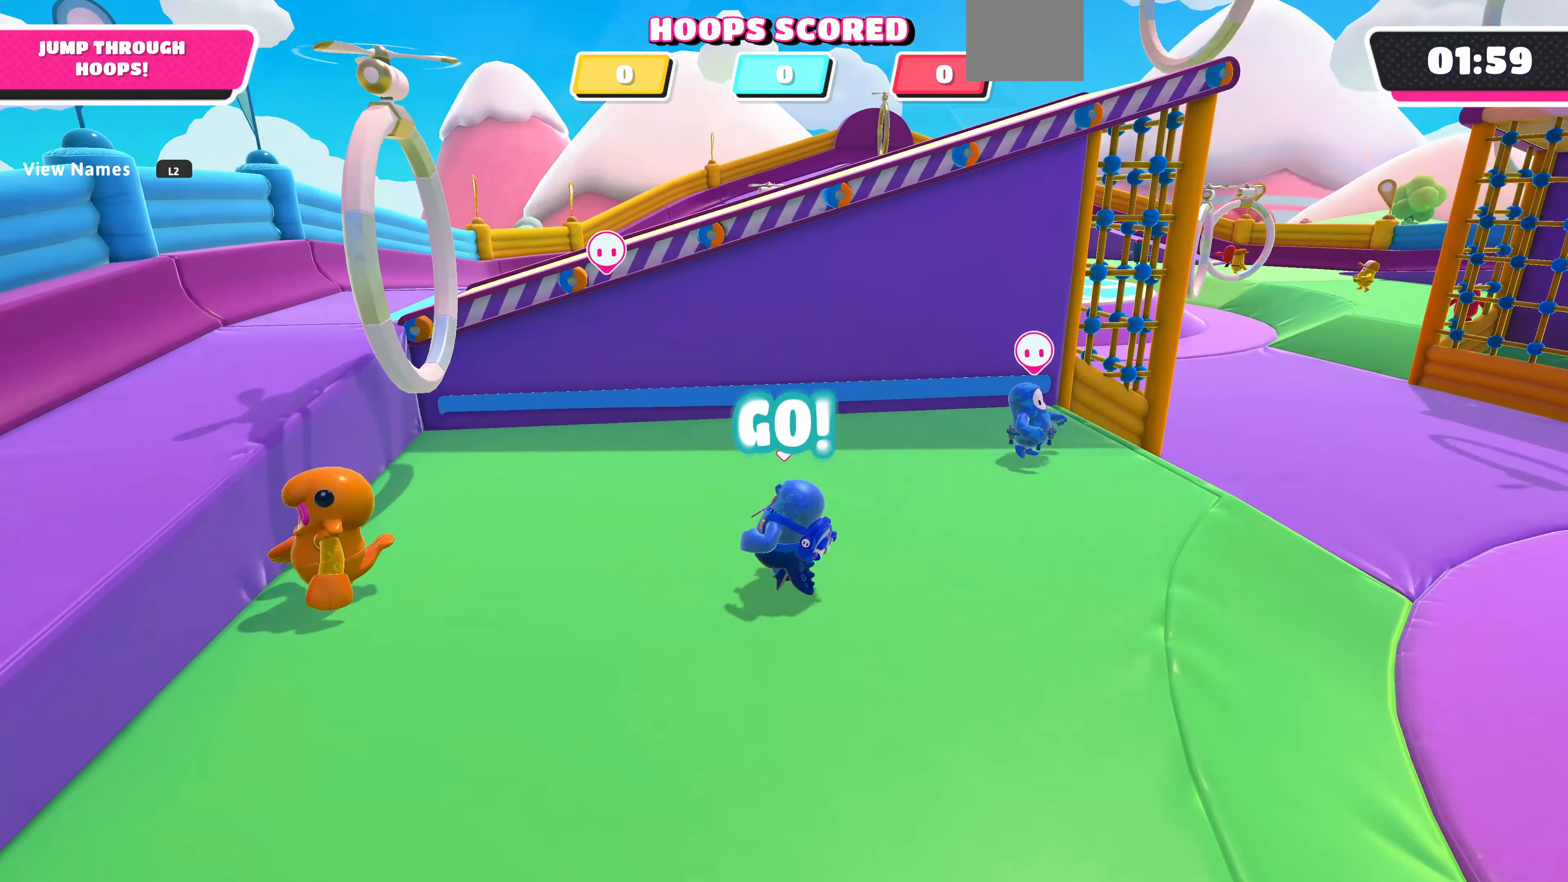
{"buttons": [], "left_stick": "up-left", "right_stick": "center", "events": []}
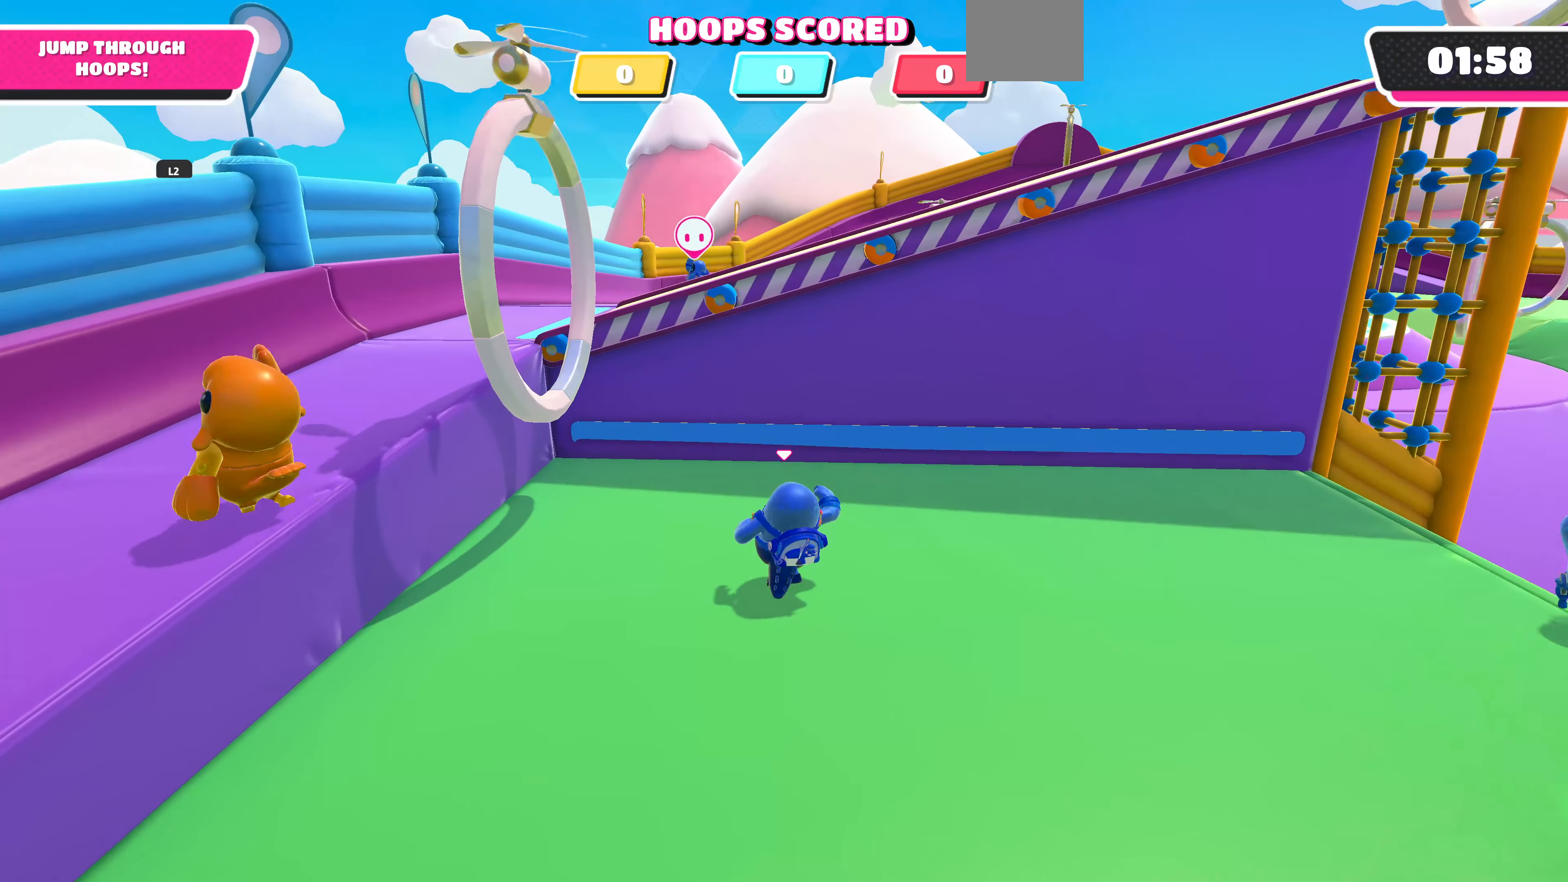
{"buttons": ["SQUARE"], "left_stick": "up-left", "right_stick": "center", "events": [[333, "CROSS", "down"], [400, "CROSS", "up"], [433, "SQUARE", "down"]]}
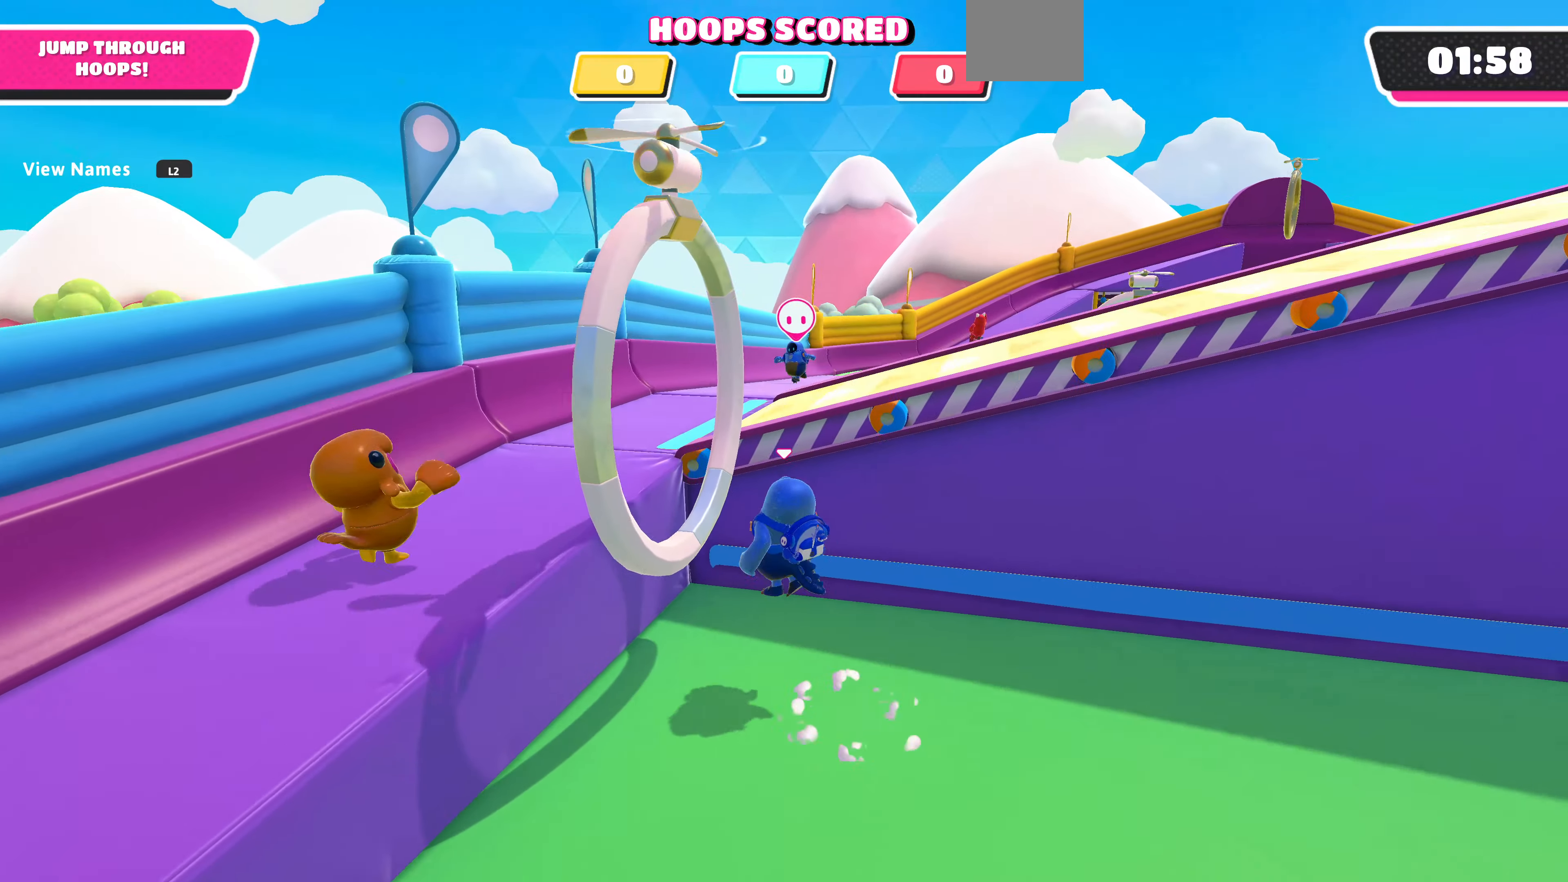
{"buttons": [], "left_stick": "up-left", "right_stick": "center", "events": [[66, "SQUARE", "up"]]}
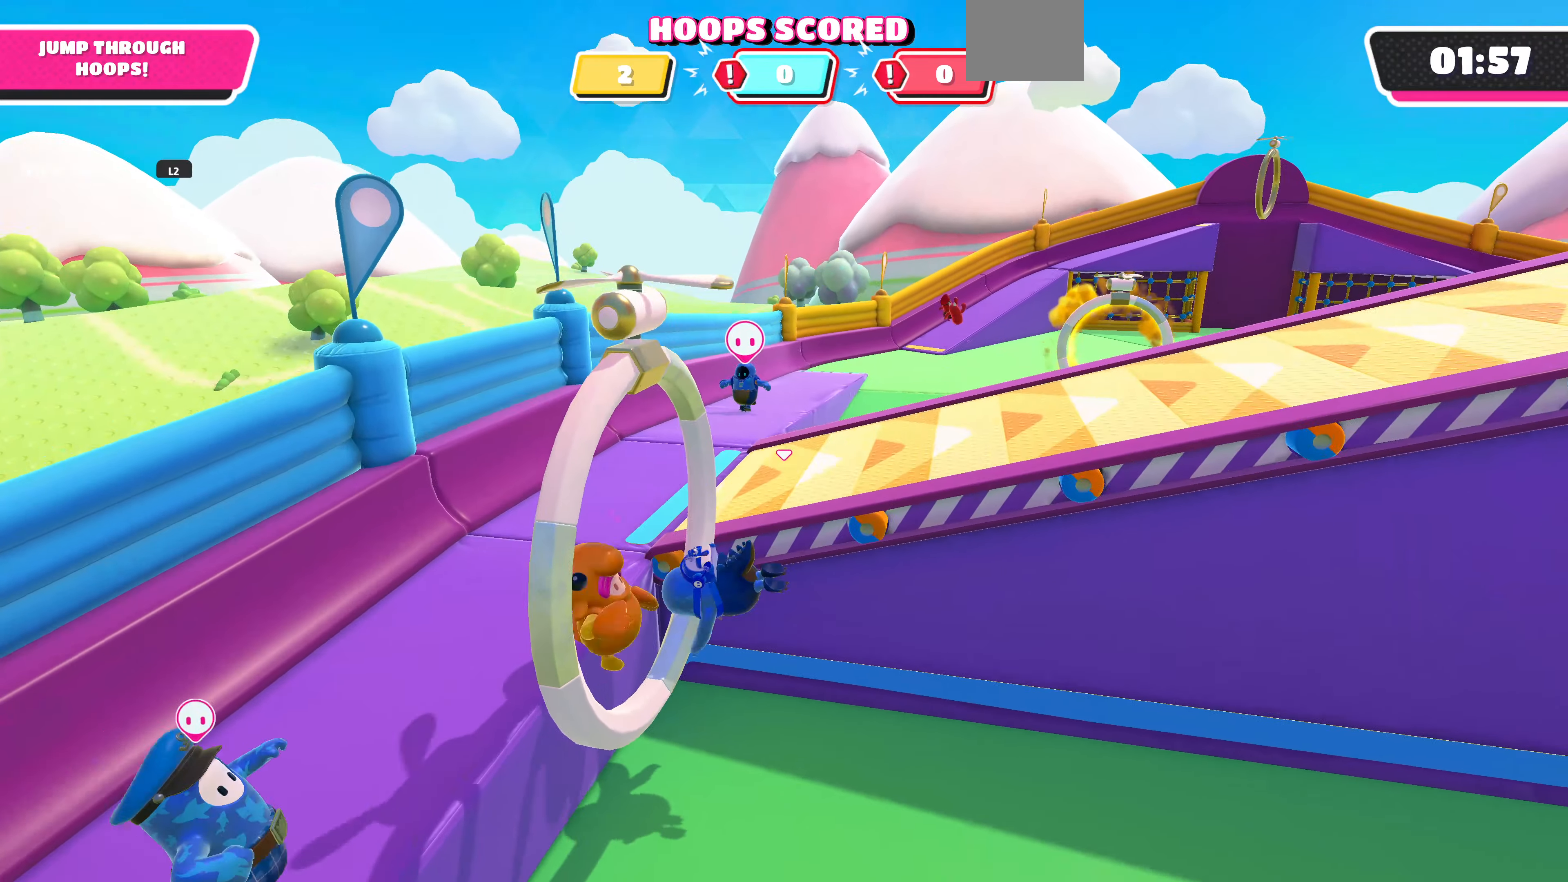
{"buttons": [], "left_stick": "down-left", "right_stick": "center", "events": [[200, "right_stick", "left"], [333, "left_stick", "left"], [400, "right_stick", "center"], [433, "left_stick", "down-left"]]}
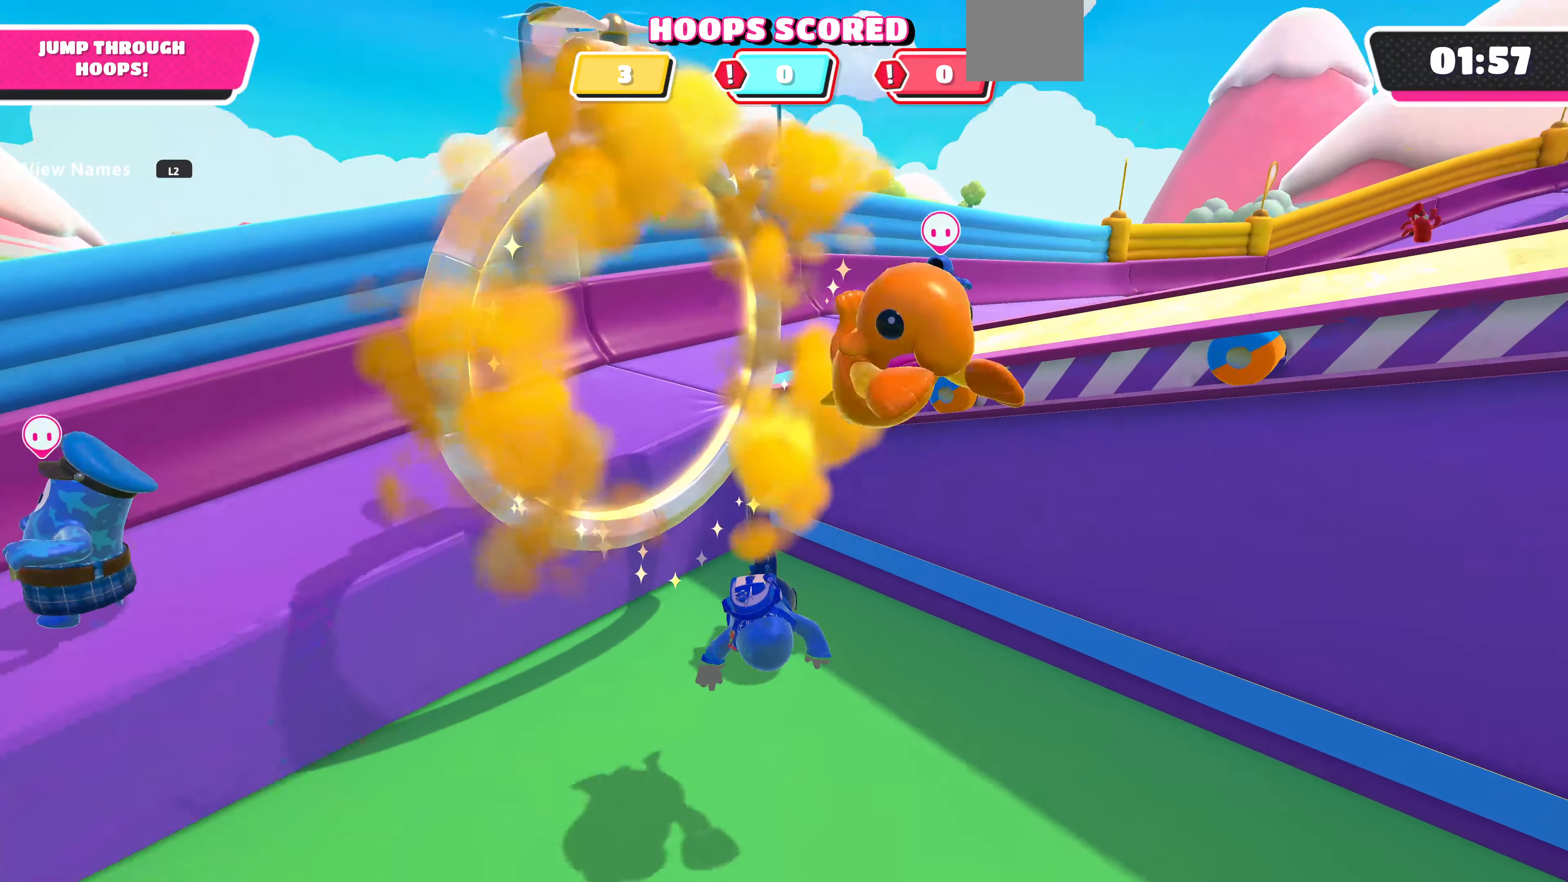
{"buttons": [], "left_stick": "down-left", "right_stick": "up-right", "events": [[400, "right_stick", "up-right"]]}
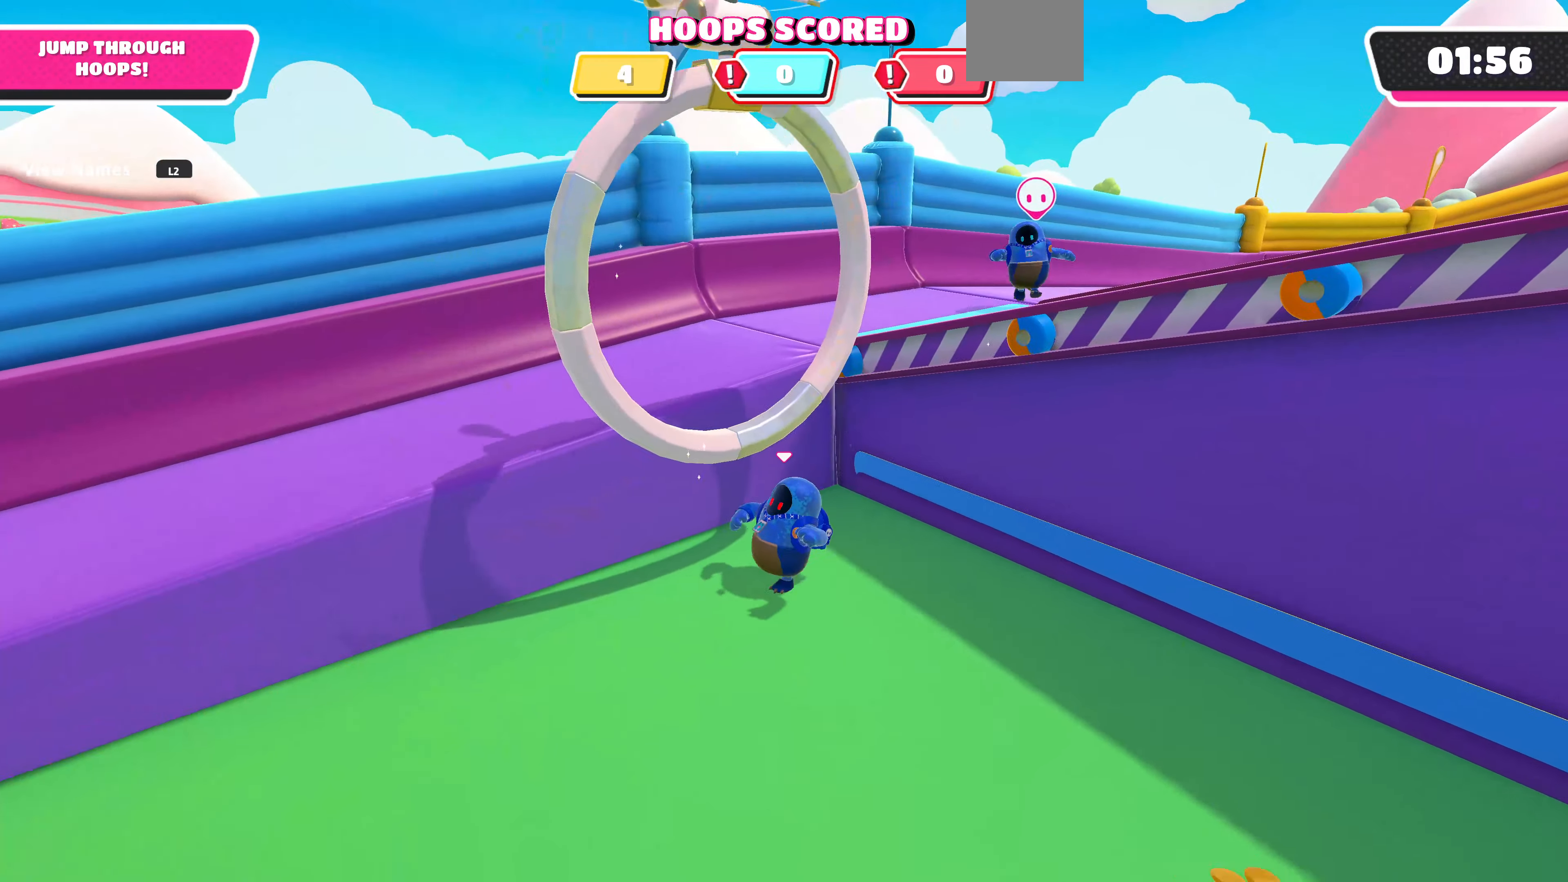
{"buttons": ["SQUARE"], "left_stick": "up-left", "right_stick": "center", "events": [[266, "right_stick", "center"], [333, "CROSS", "down"], [333, "left_stick", "left"], [400, "CROSS", "up"], [466, "SQUARE", "down"], [466, "left_stick", "up-left"]]}
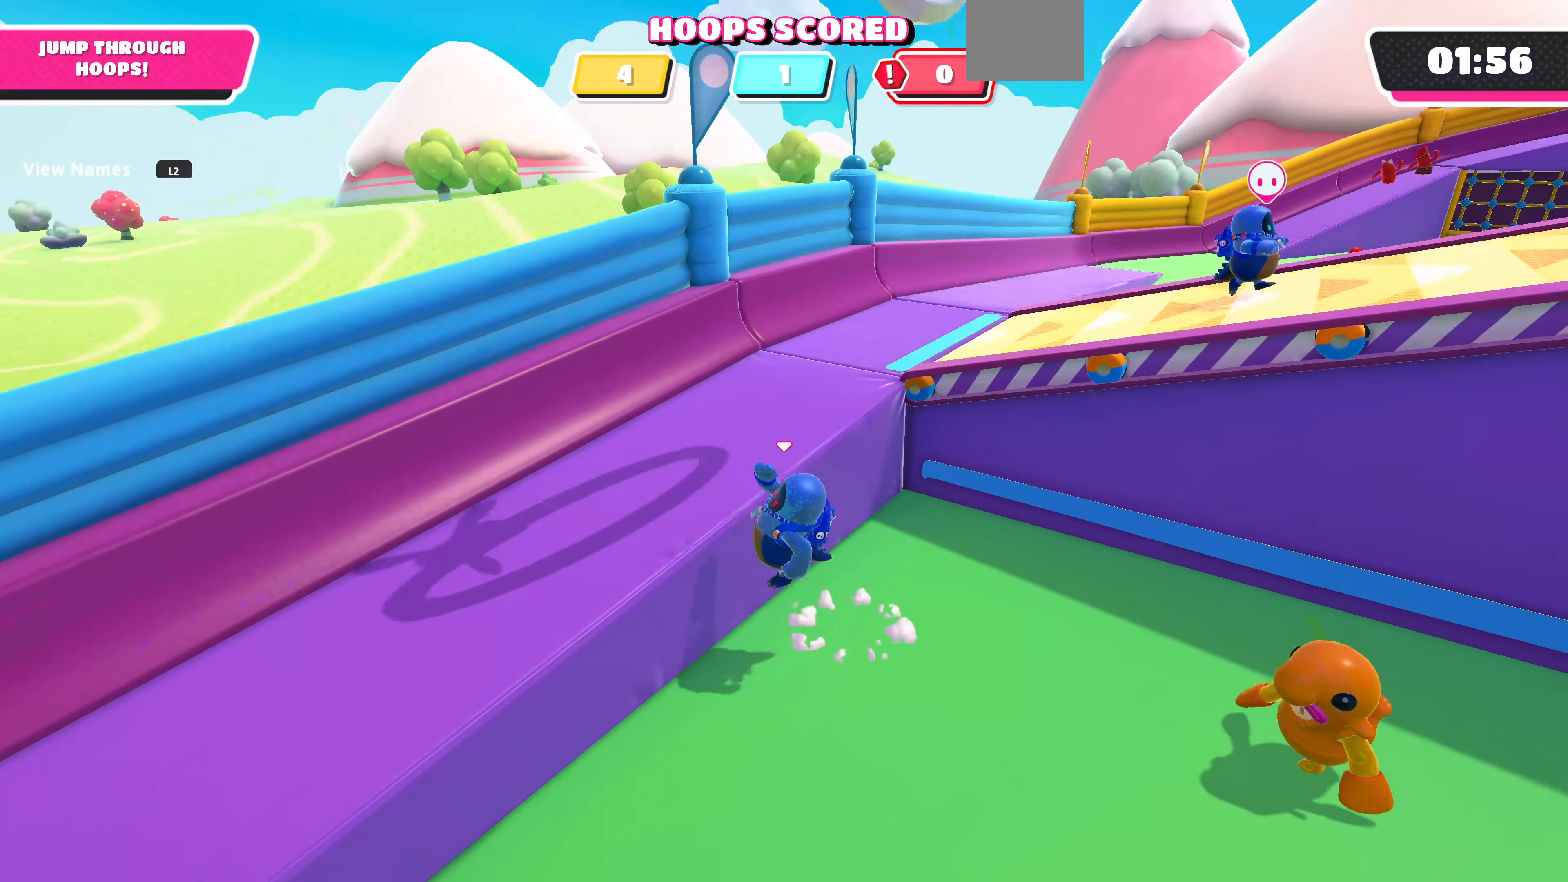
{"buttons": [], "left_stick": "up", "right_stick": "down-right", "events": [[100, "SQUARE", "up"], [233, "right_stick", "down-right"], [333, "left_stick", "up"]]}
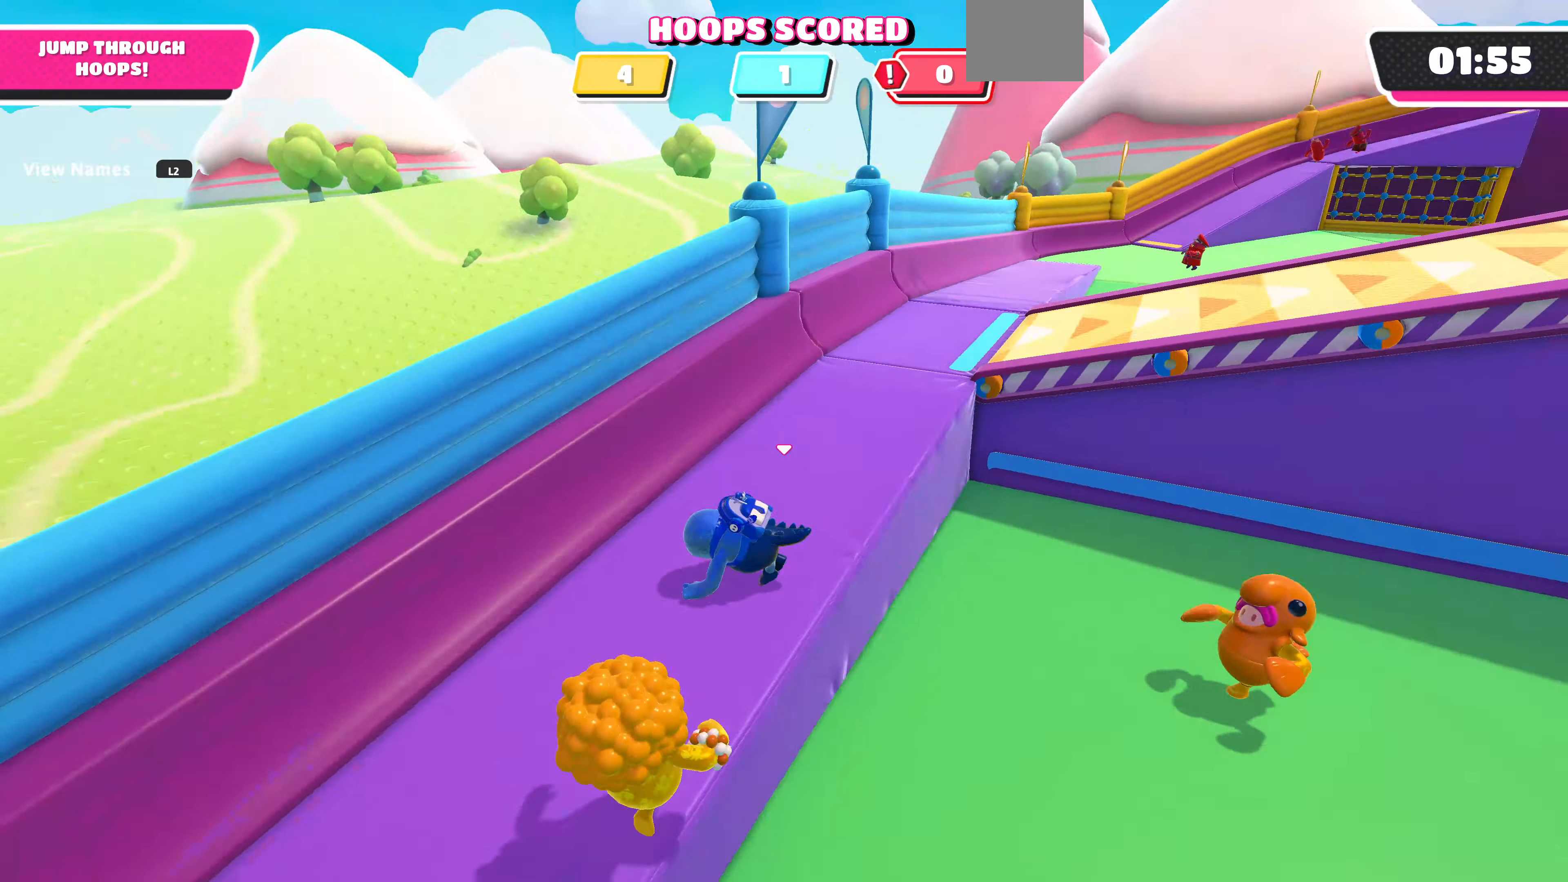
{"buttons": [], "left_stick": "up-left", "right_stick": "center", "events": [[234, "left_stick", "up-left"], [267, "right_stick", "center"]]}
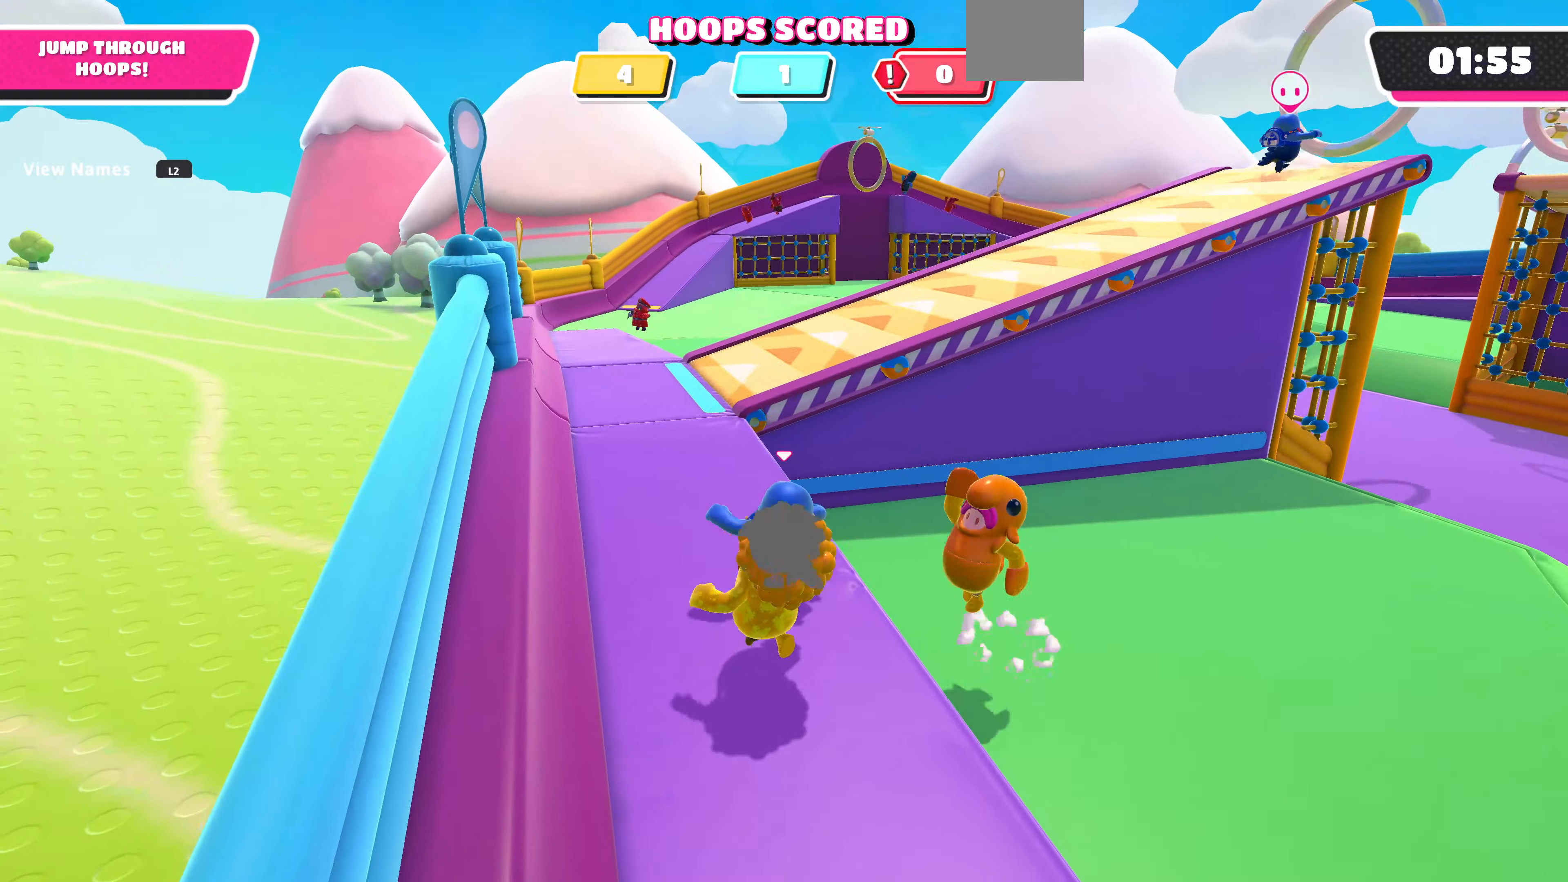
{"buttons": [], "left_stick": "up-left", "right_stick": "center", "events": [[200, "right_stick", "right"], [434, "right_stick", "center"]]}
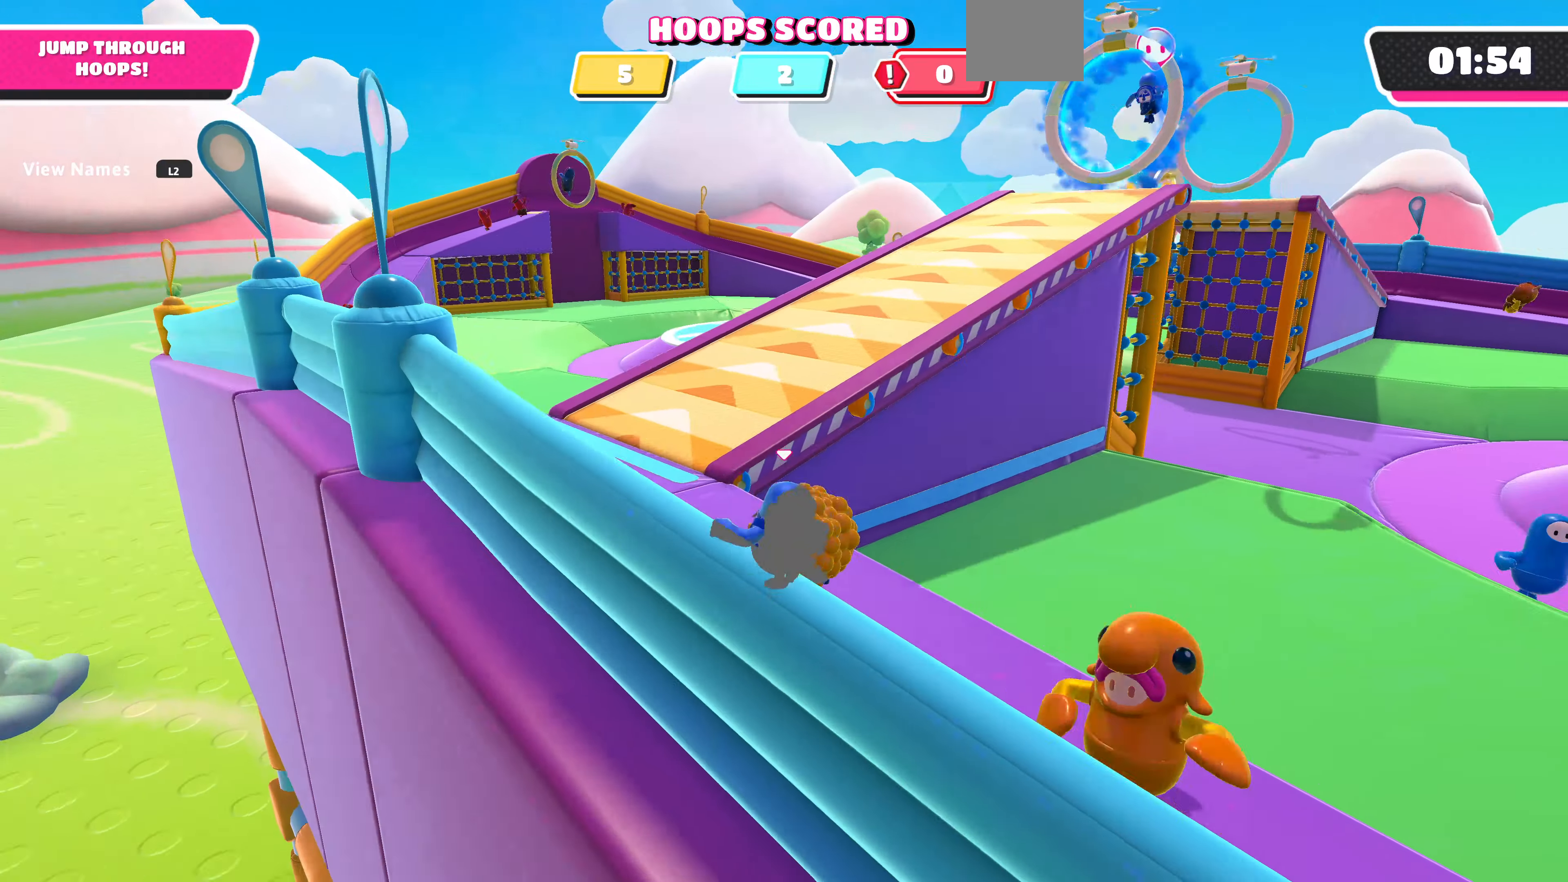
{"buttons": [], "left_stick": "up-left", "right_stick": "center", "events": [[100, "right_stick", "right"], [200, "right_stick", "up-right"], [467, "right_stick", "center"]]}
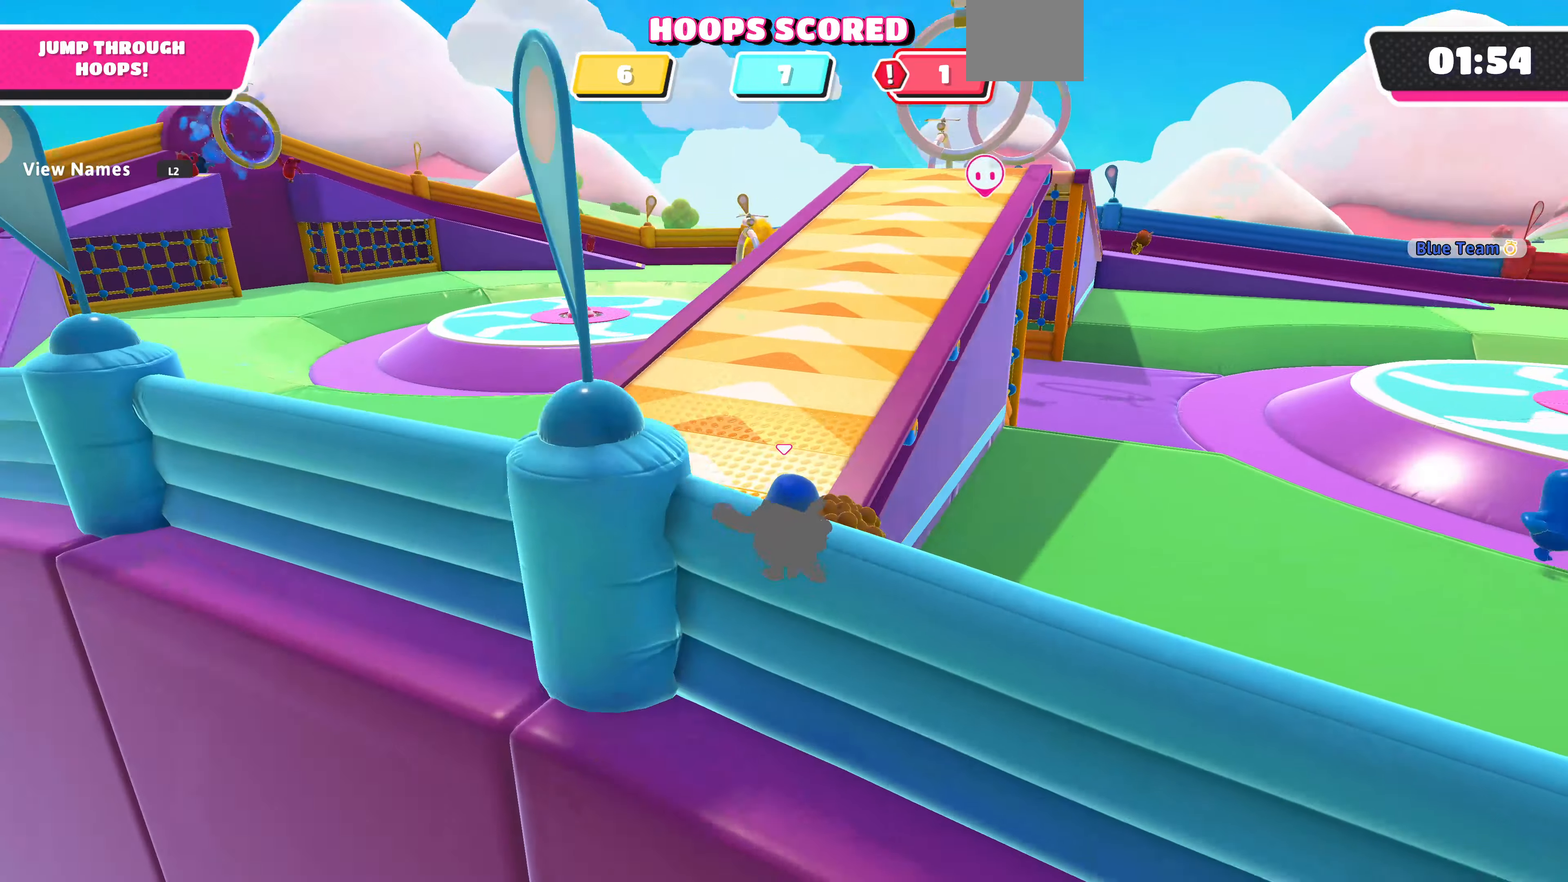
{"buttons": [], "left_stick": "down", "right_stick": "right", "events": [[67, "right_stick", "right"], [134, "left_stick", "up"], [234, "left_stick", "up-left"], [234, "right_stick", "center"], [367, "left_stick", "down-left"], [367, "right_stick", "right"], [500, "left_stick", "down"]]}
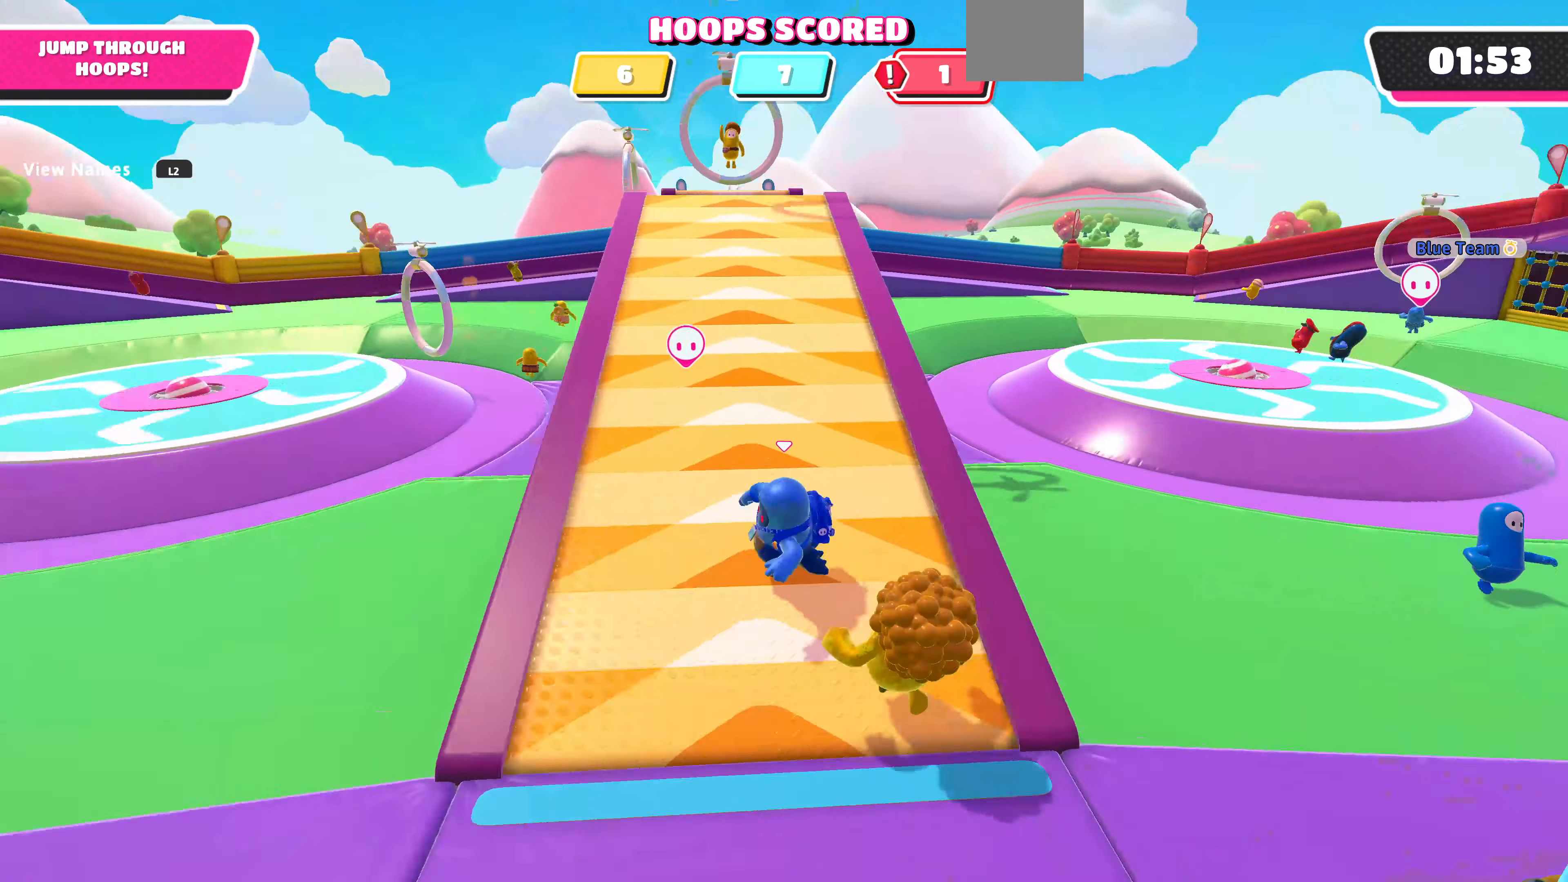
{"buttons": [], "left_stick": "down", "right_stick": "center", "events": [[100, "right_stick", "center"]]}
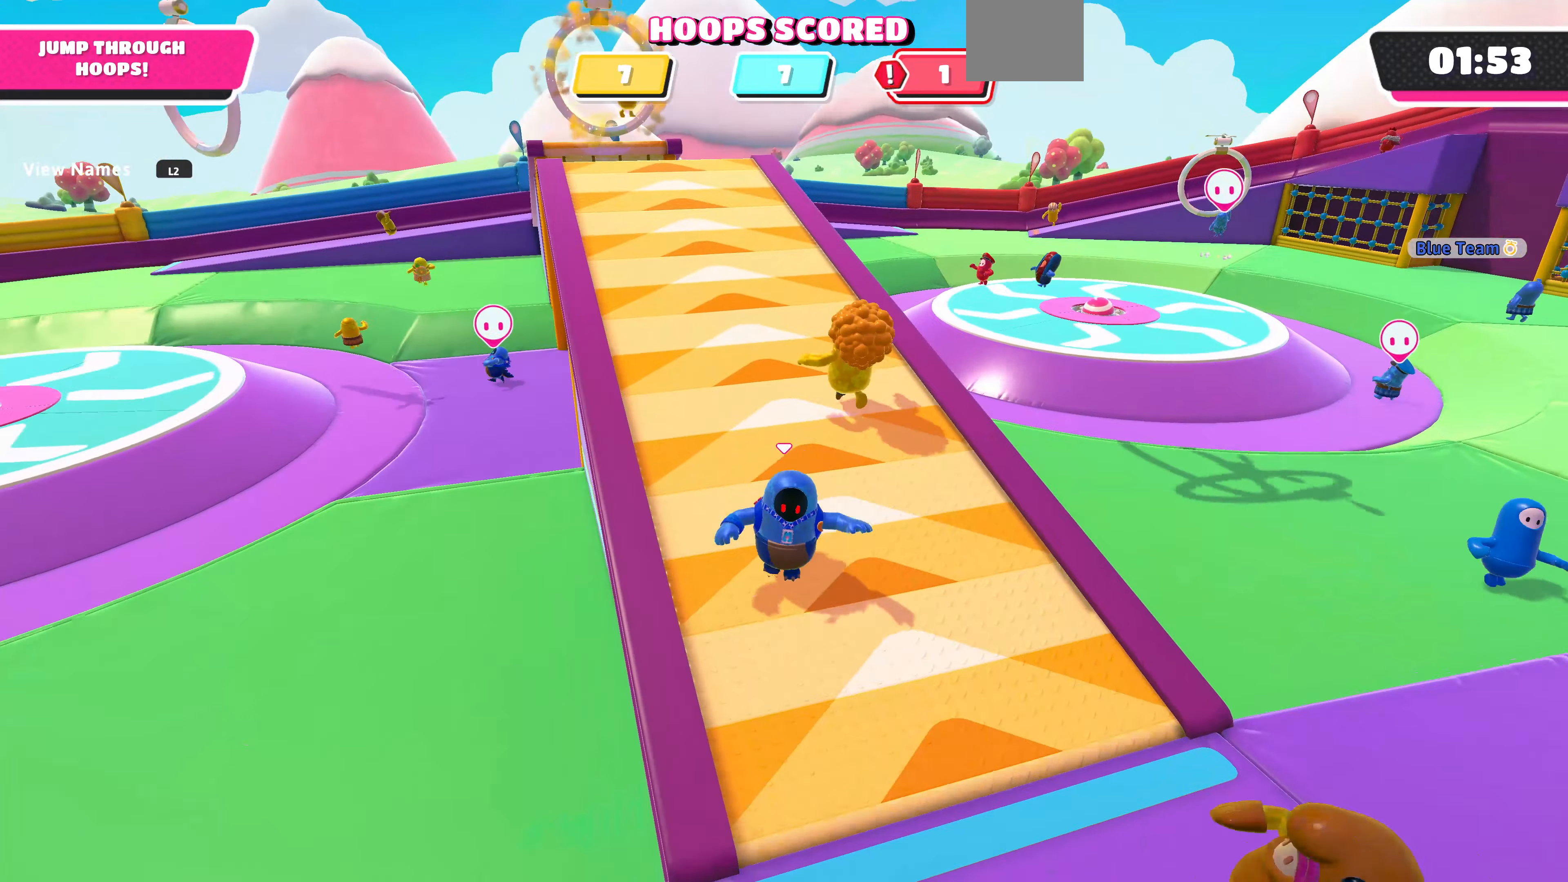
{"buttons": [], "left_stick": "down", "right_stick": "center", "events": [[67, "right_stick", "down-left"], [234, "right_stick", "center"]]}
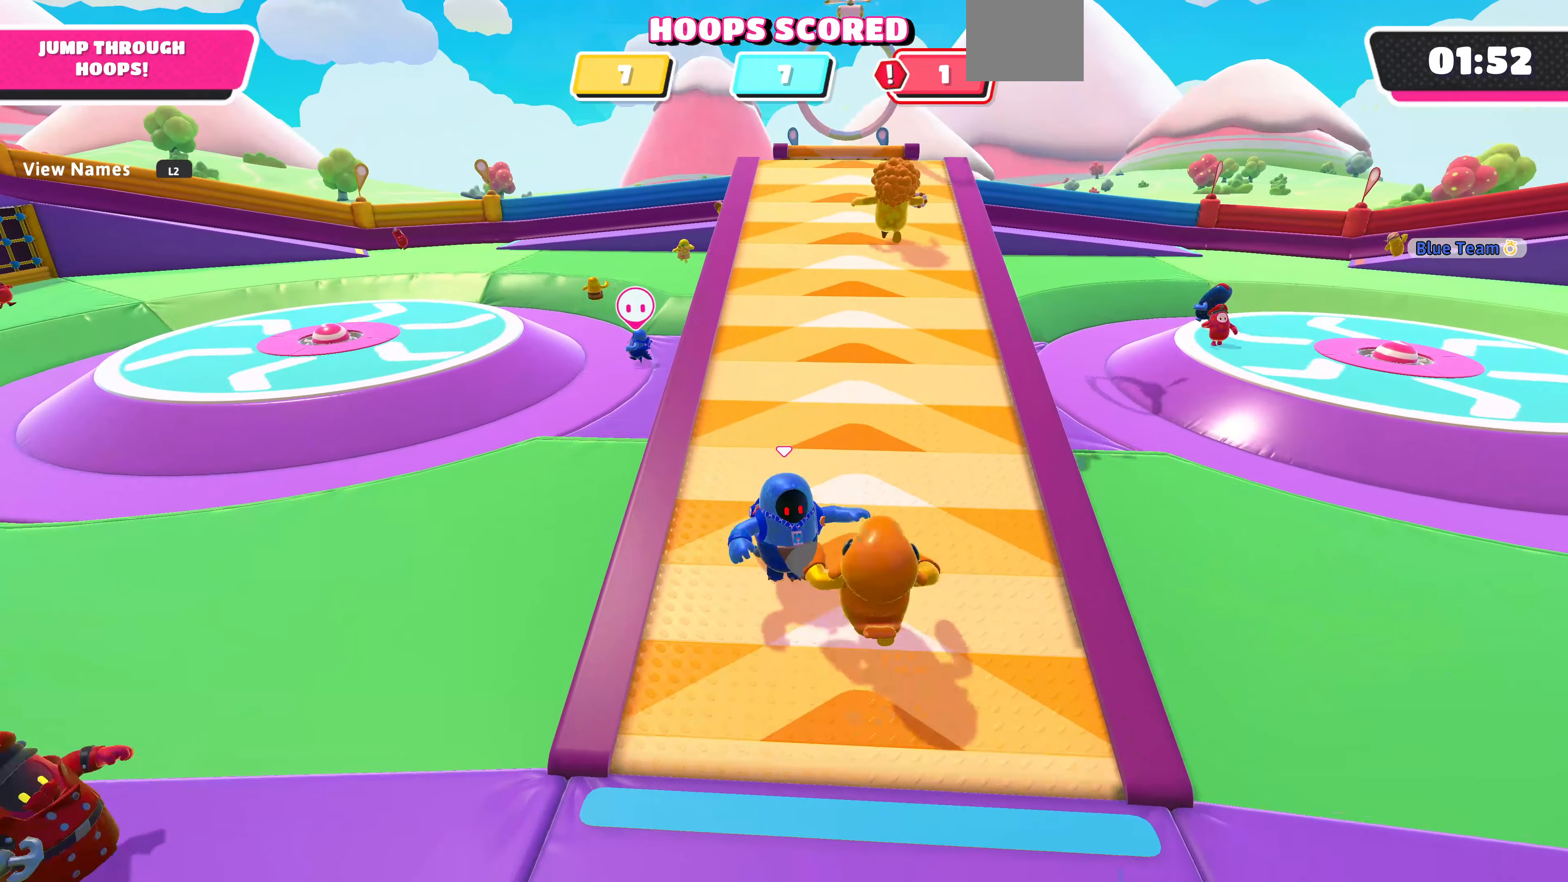
{"buttons": [], "left_stick": "down", "right_stick": "center", "events": [[34, "right_stick", "right"], [200, "right_stick", "center"]]}
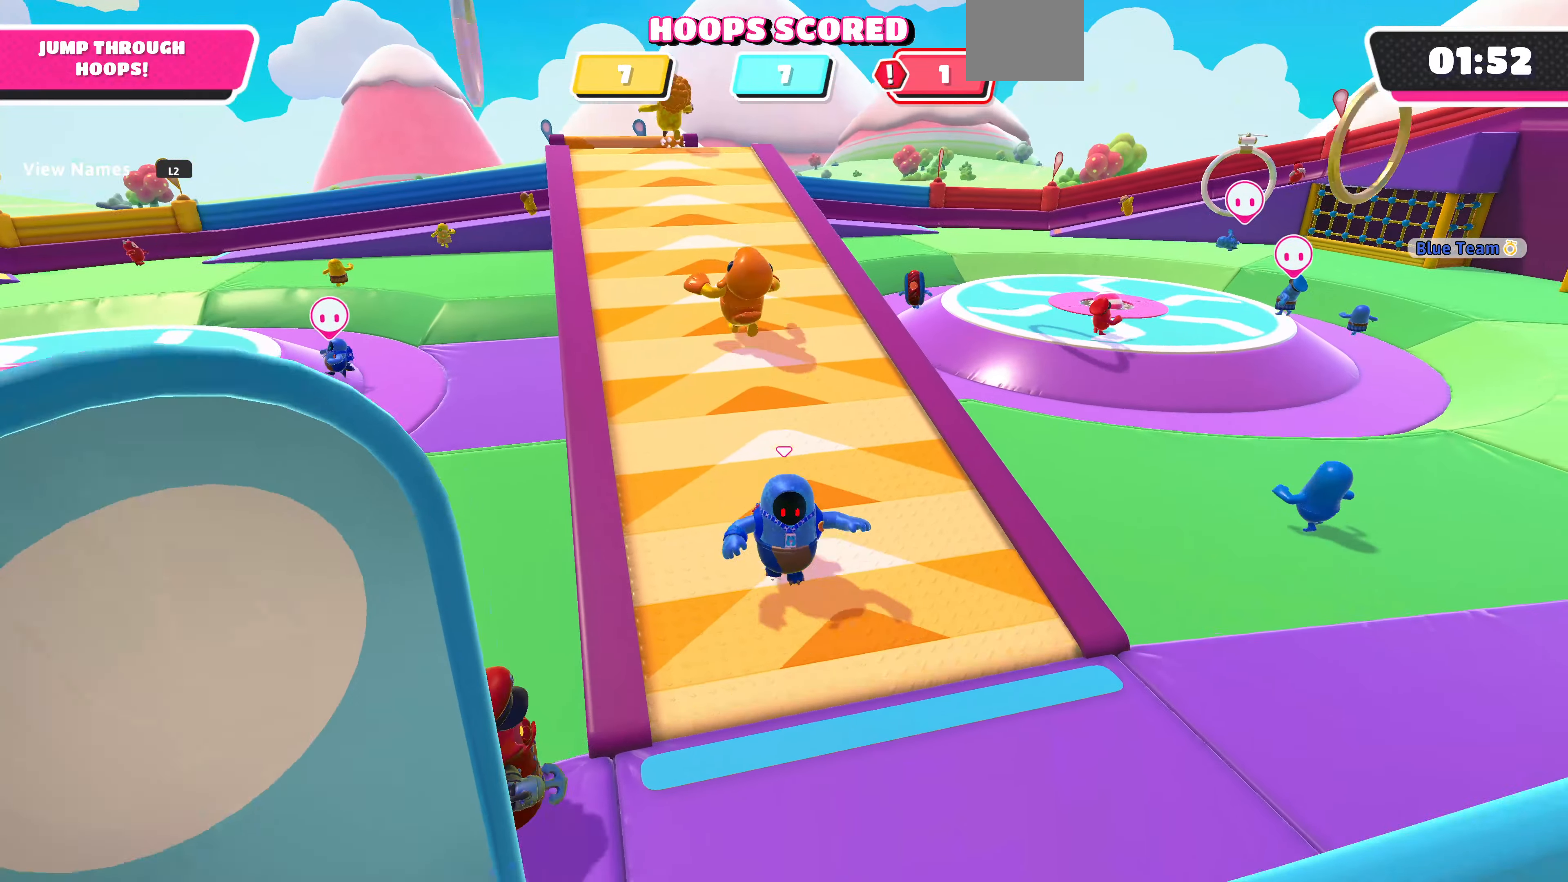
{"buttons": [], "left_stick": "down", "right_stick": "center", "events": [[34, "right_stick", "down-left"], [200, "right_stick", "center"]]}
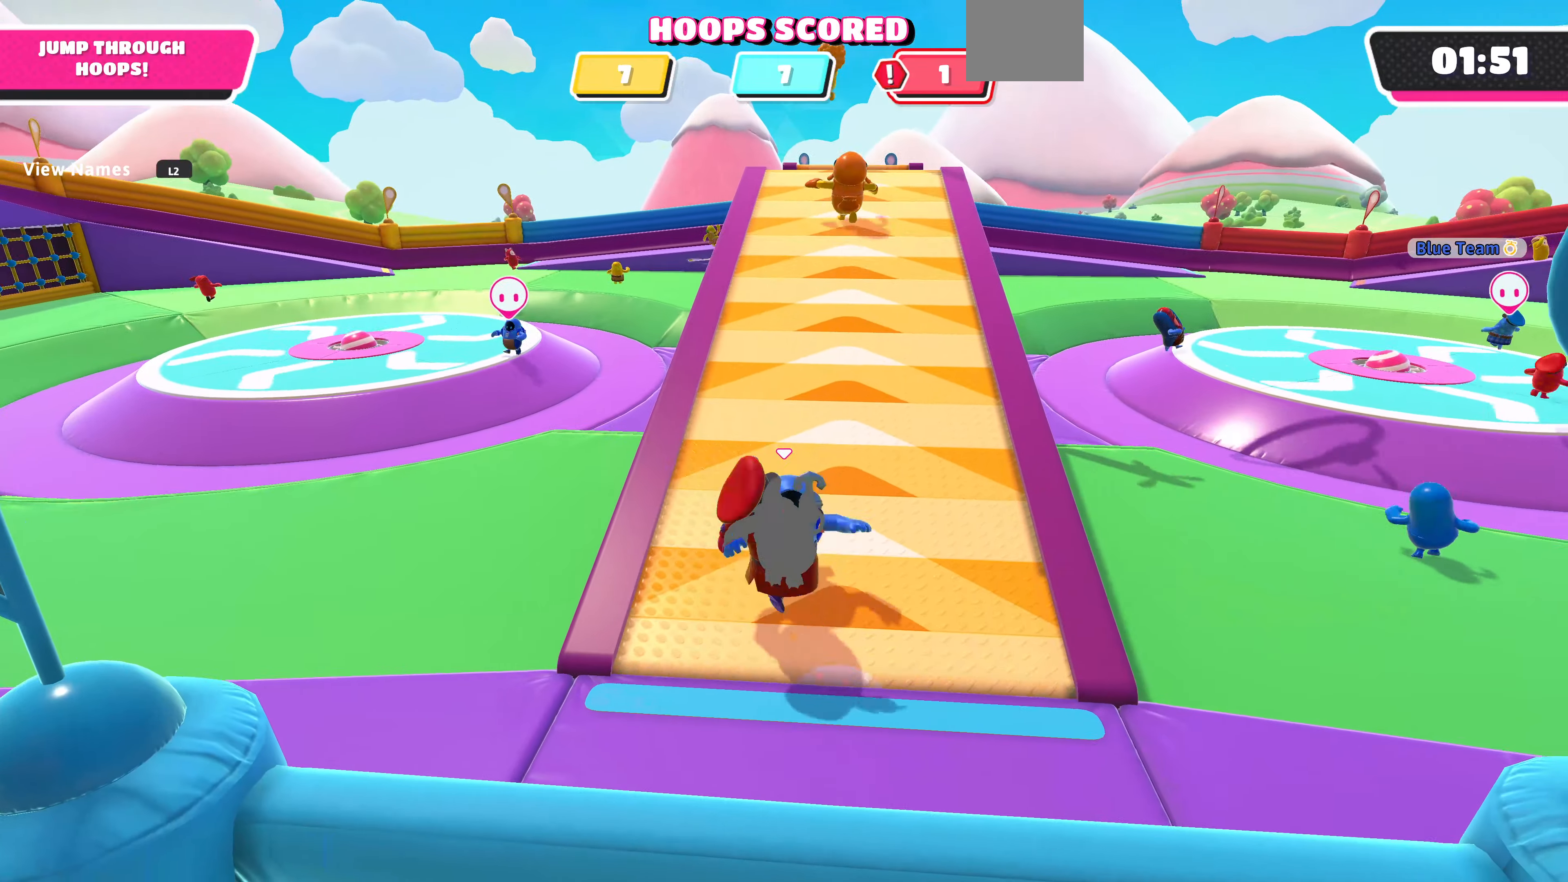
{"buttons": [], "left_stick": "down", "right_stick": "down-right", "events": [[267, "right_stick", "right"], [334, "right_stick", "down-right"]]}
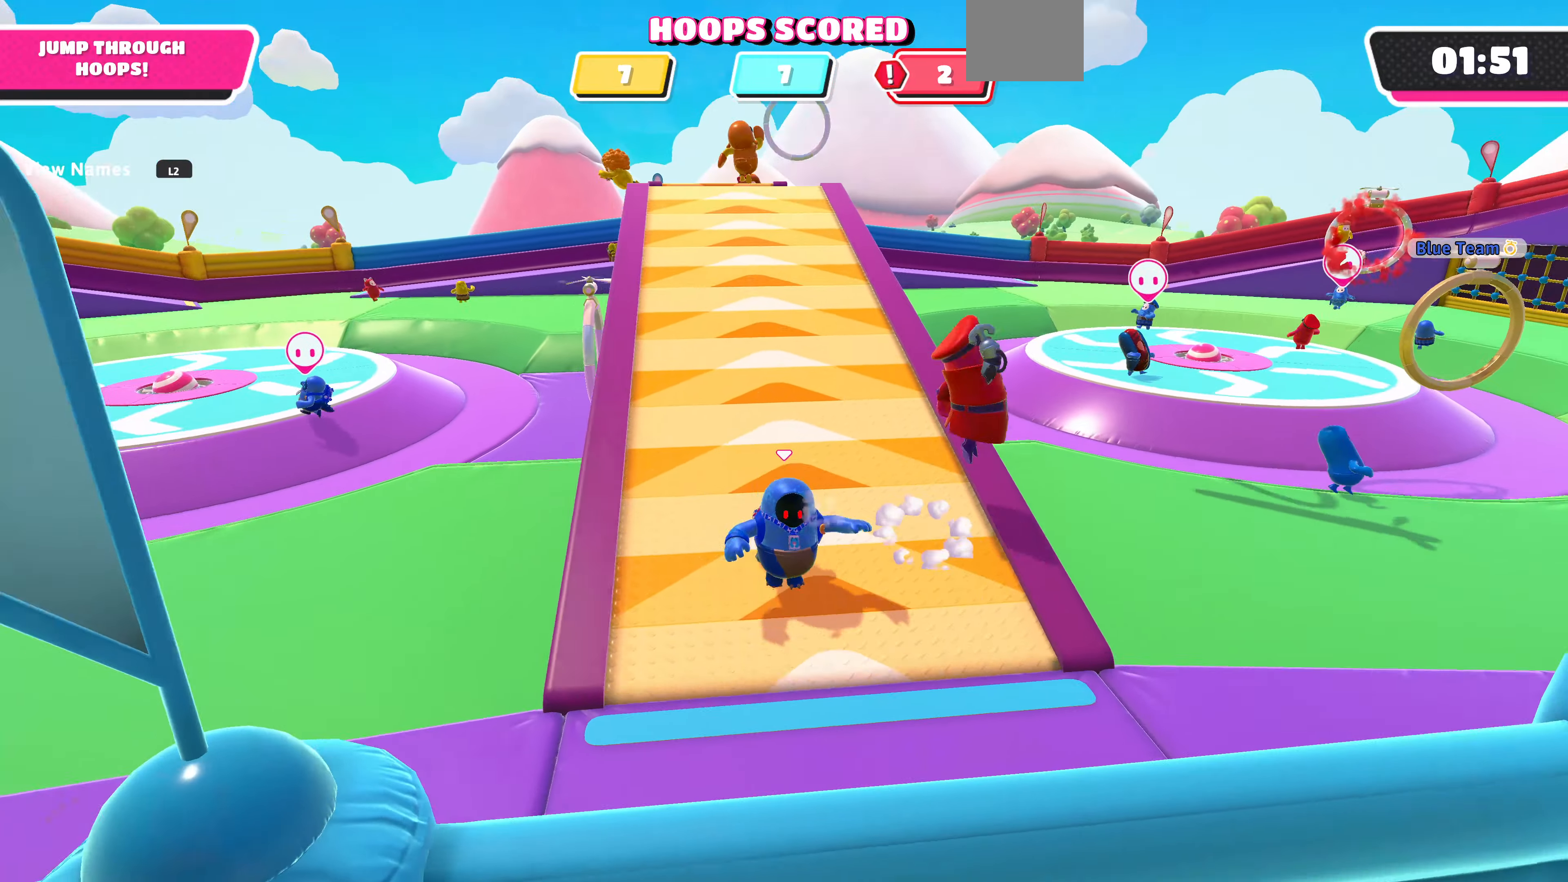
{"buttons": [], "left_stick": "down", "right_stick": "down-left", "events": [[67, "right_stick", "center"], [400, "right_stick", "down-left"]]}
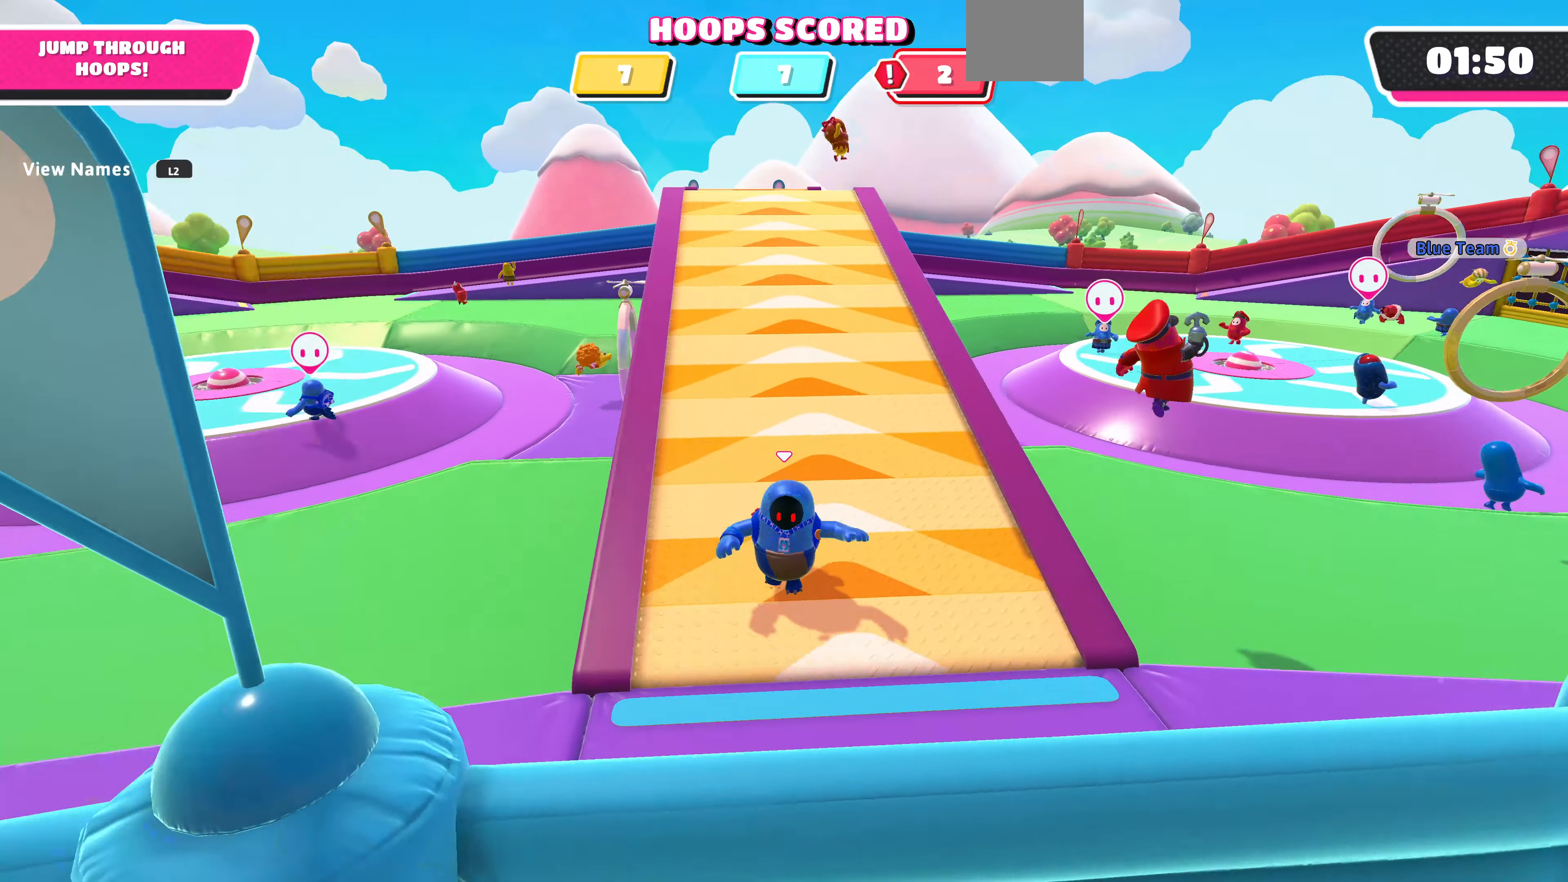
{"buttons": [], "left_stick": "down", "right_stick": "center", "events": [[34, "right_stick", "center"], [267, "right_stick", "right"], [434, "right_stick", "center"]]}